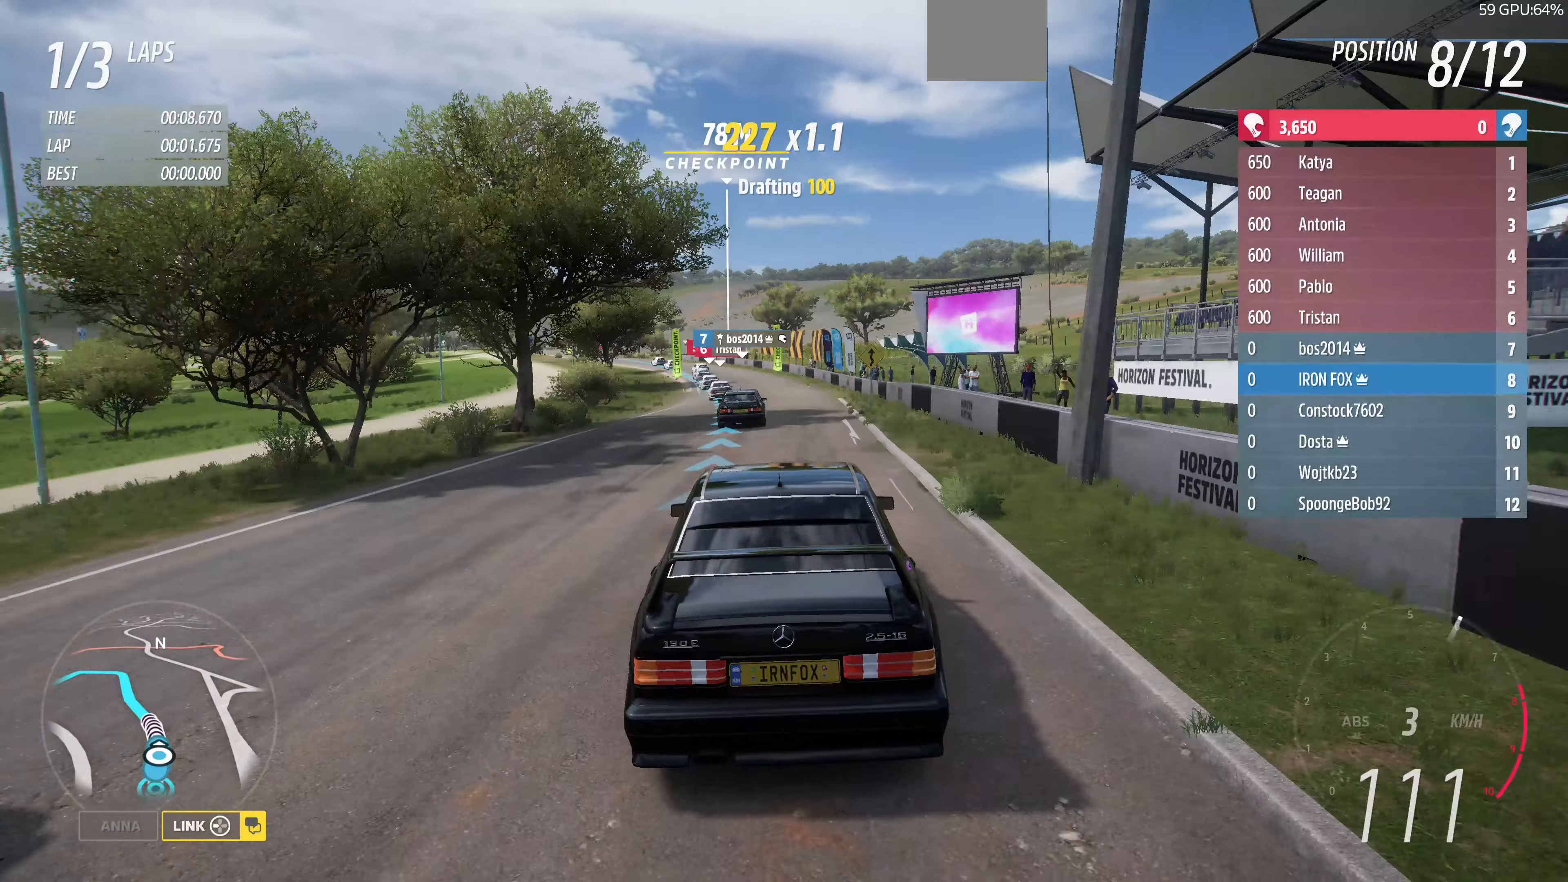
Gameplay with a controller (PlayStation layout); each line is a JSON object with the inputs held at the frame after it. "events" lists button and stick changes between this image and that frame as [ms after this image, input, new state], when the widget could be followed in between.
{"buttons": ["R2"], "left_stick": "up", "right_stick": "center", "events": []}
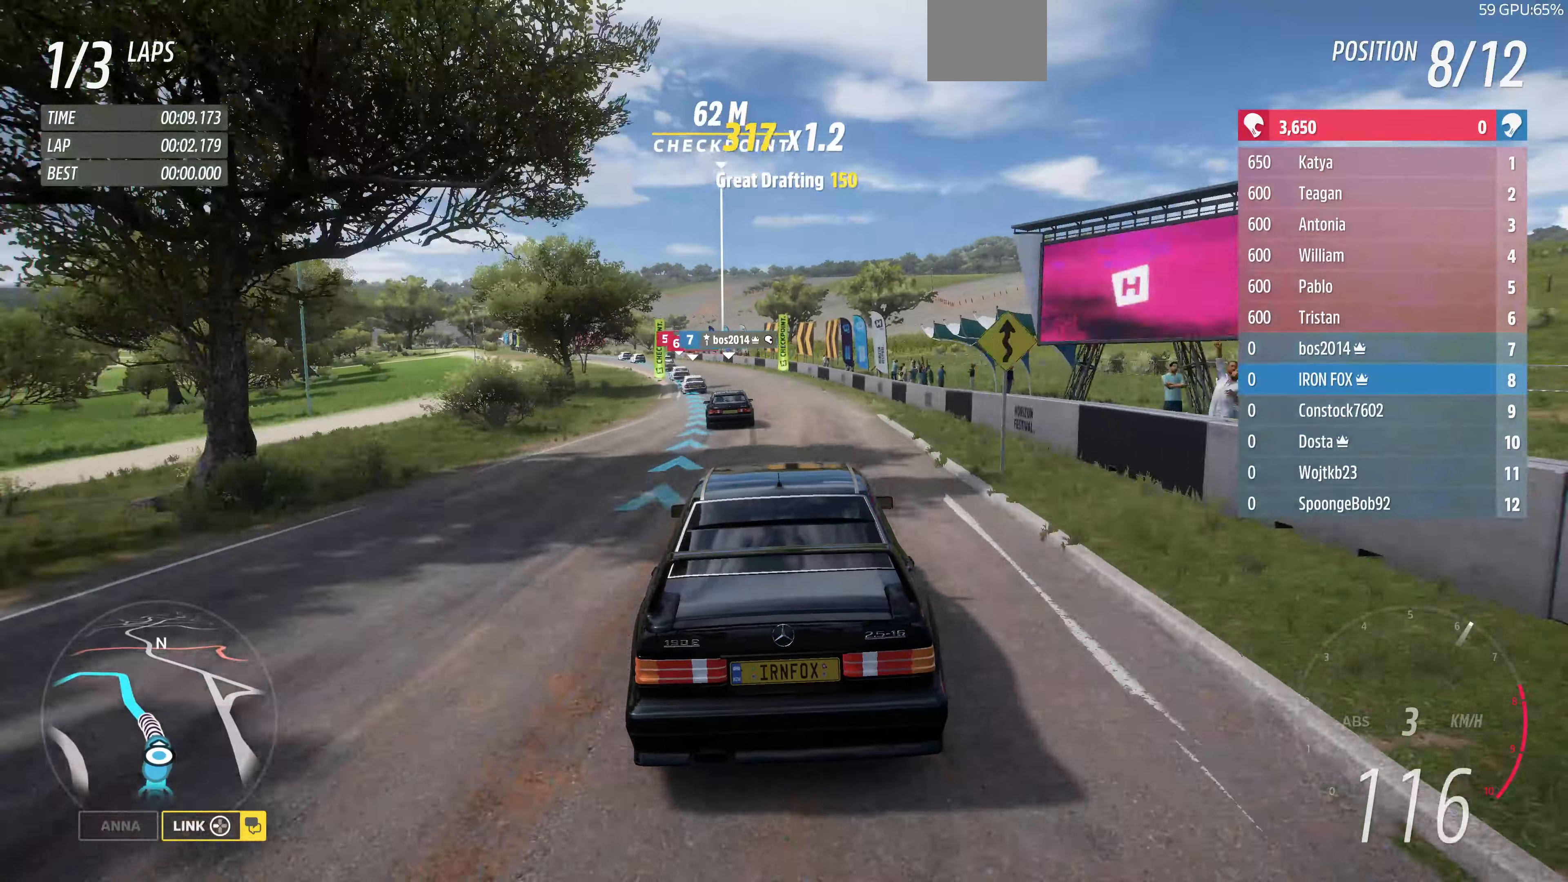
{"buttons": ["R2"], "left_stick": "up", "right_stick": "center", "events": []}
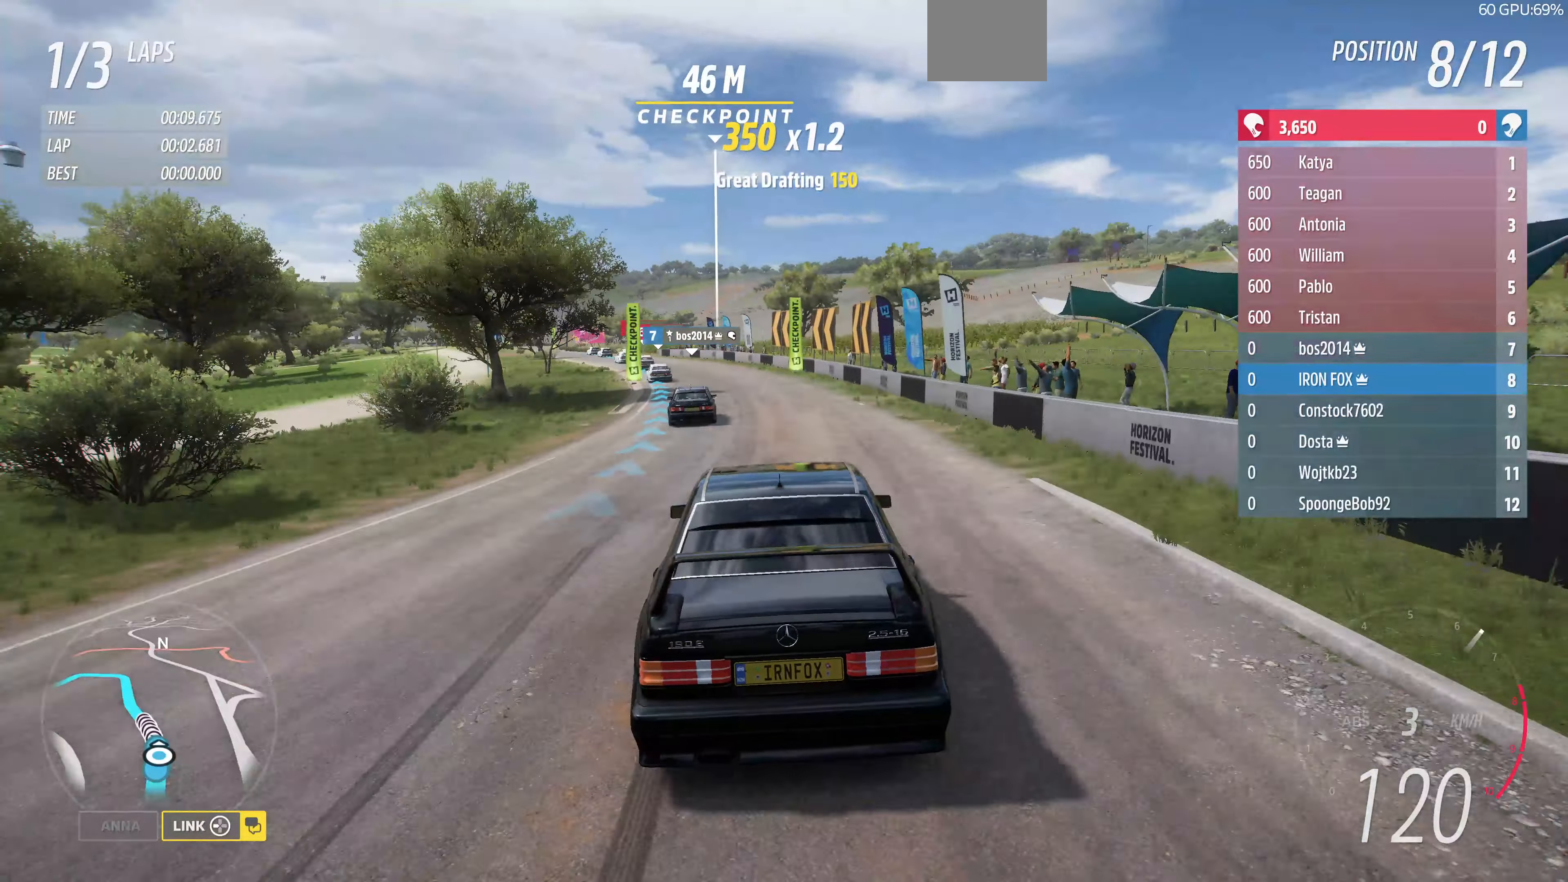
{"buttons": ["R2"], "left_stick": "up", "right_stick": "center", "events": []}
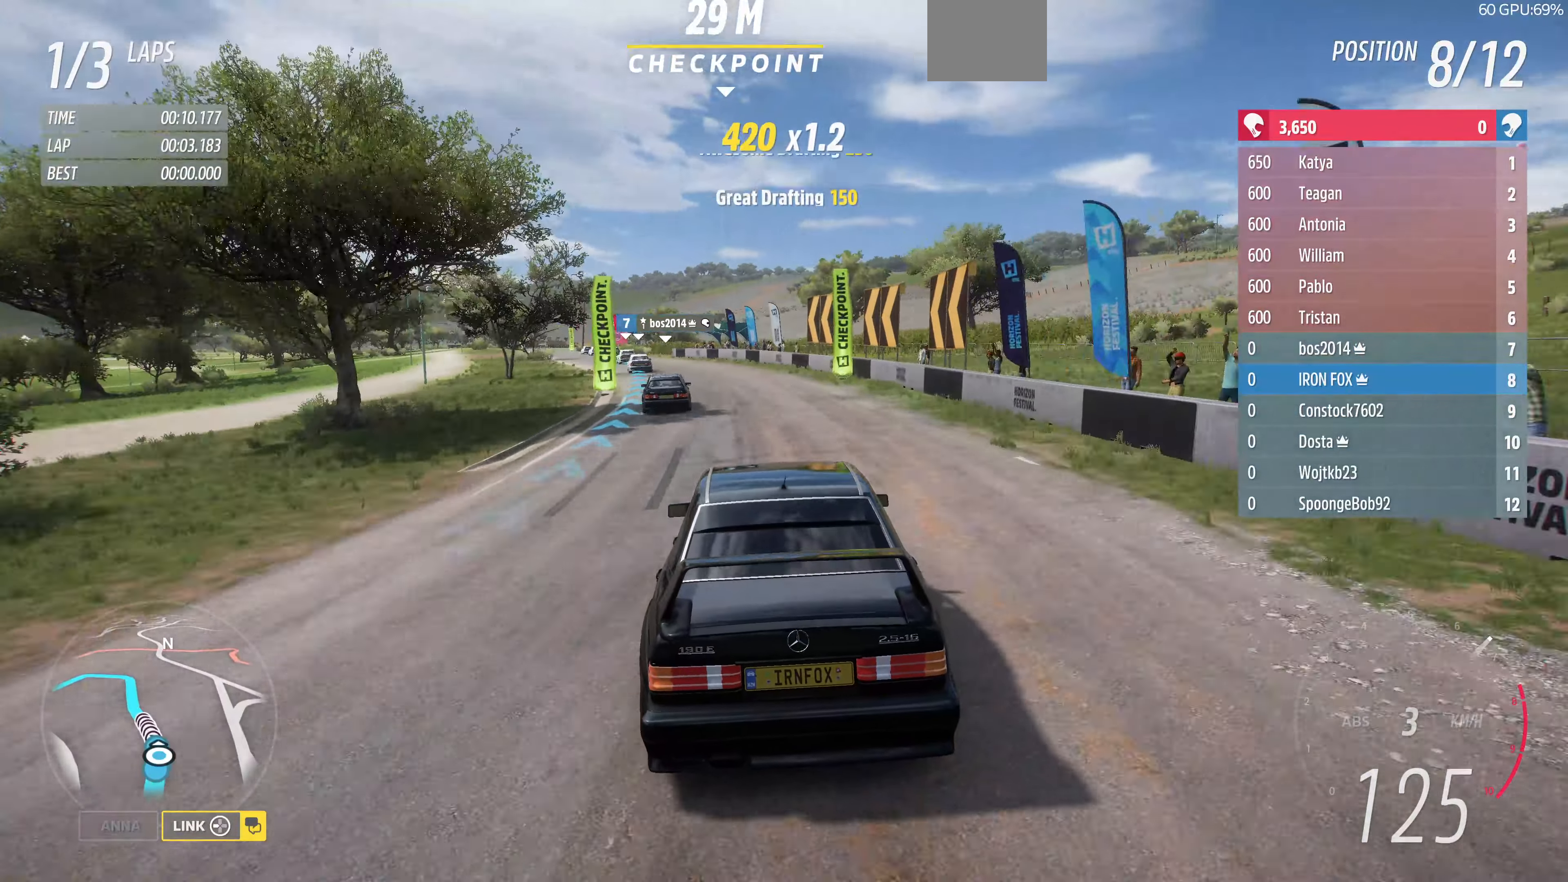
{"buttons": ["R2"], "left_stick": "up", "right_stick": "center", "events": []}
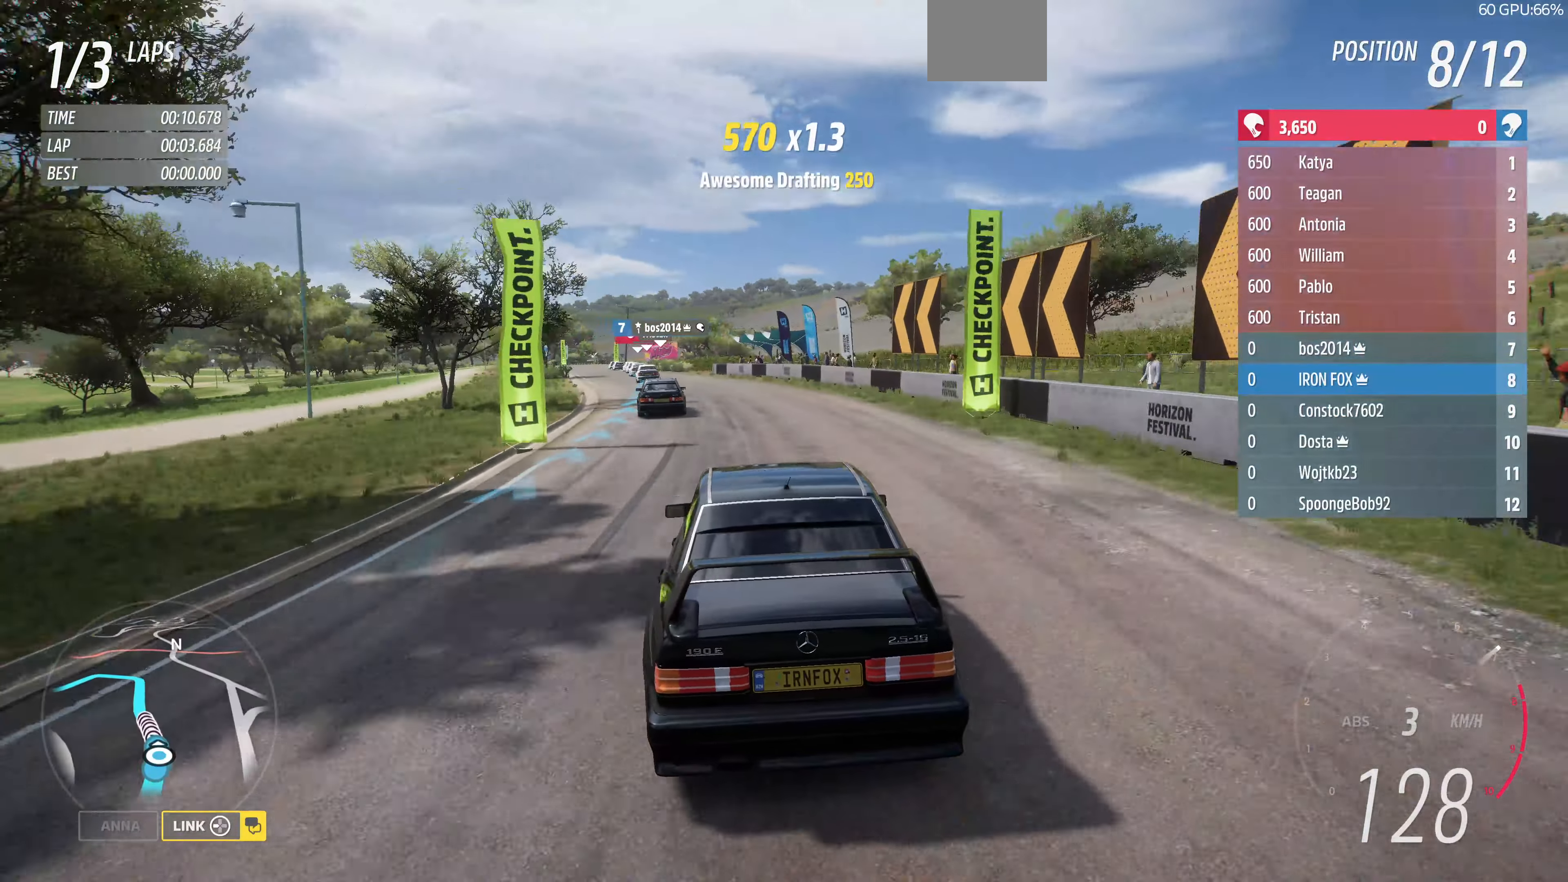
{"buttons": ["R2"], "left_stick": "up", "right_stick": "center", "events": []}
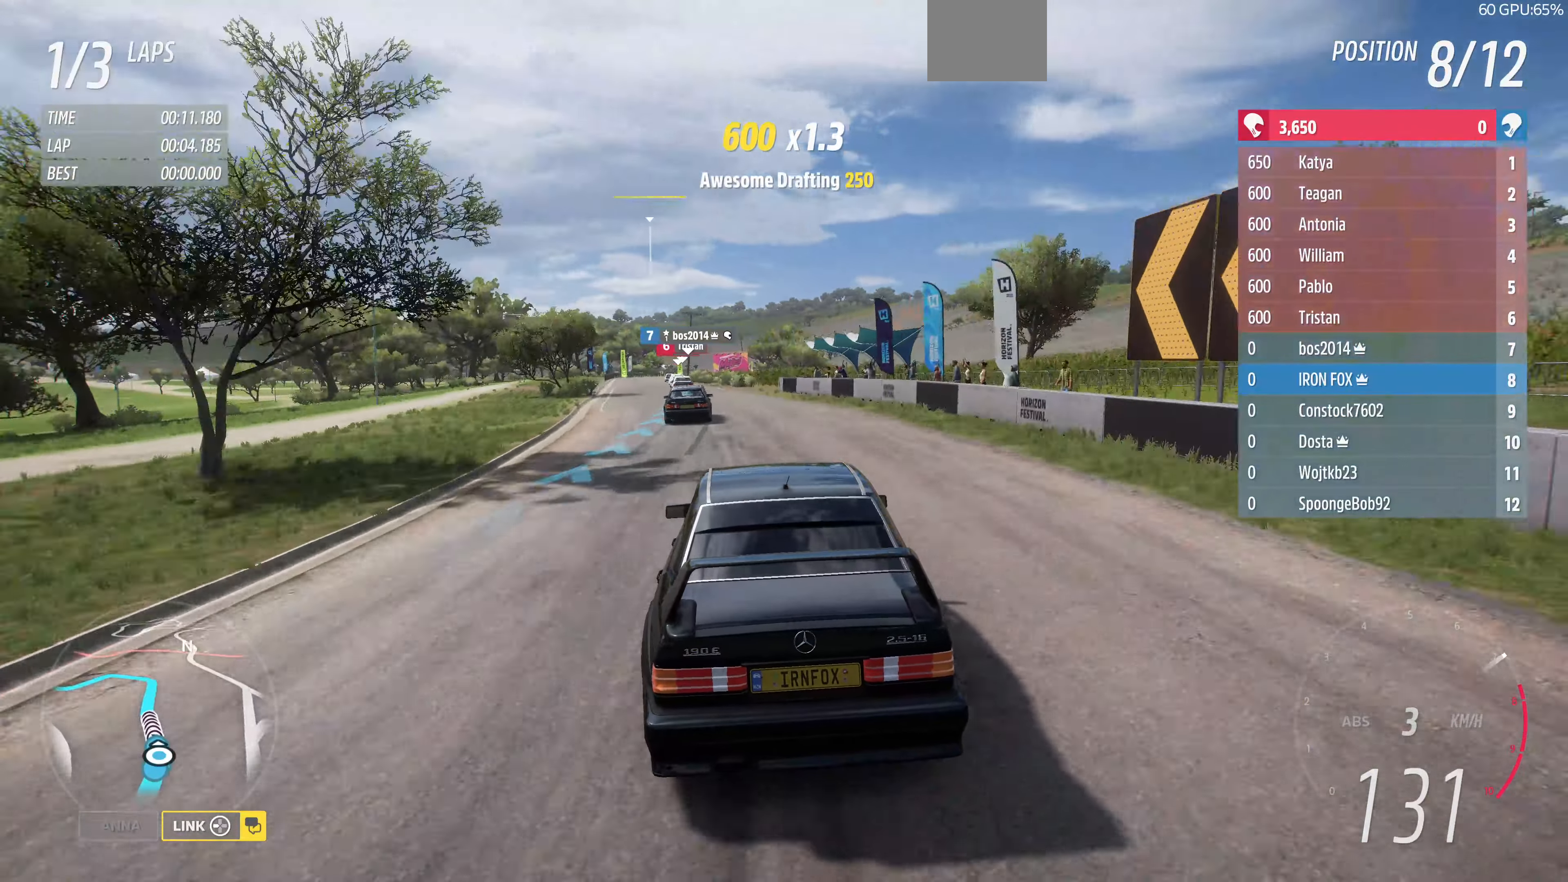
{"buttons": ["R2"], "left_stick": "up", "right_stick": "center", "events": []}
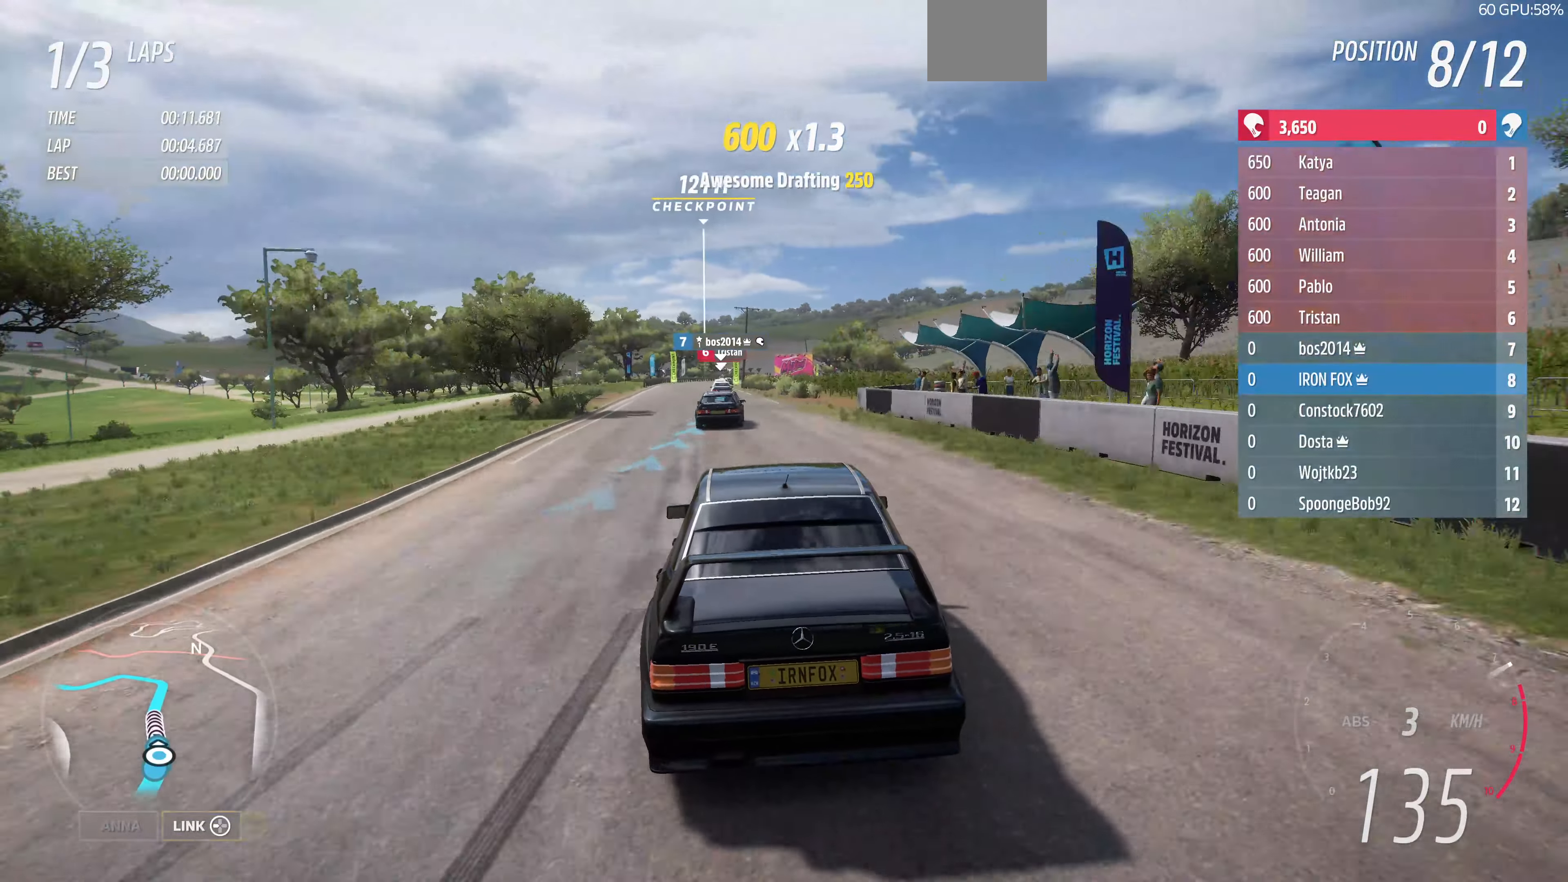
{"buttons": ["R2"], "left_stick": "up", "right_stick": "center", "events": []}
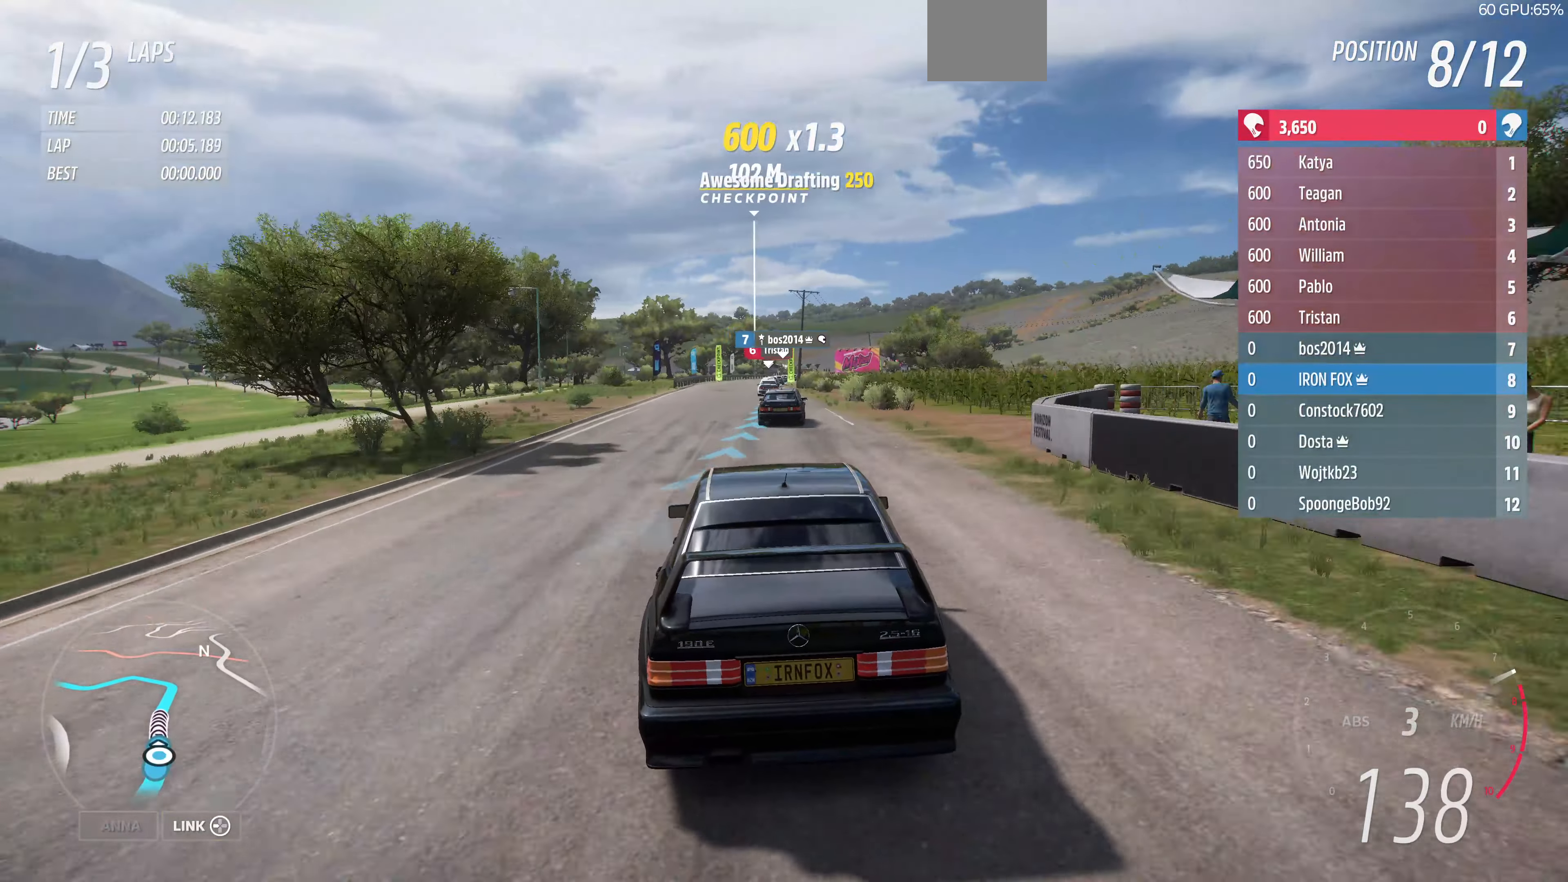
{"buttons": ["R2"], "left_stick": "up", "right_stick": "center", "events": []}
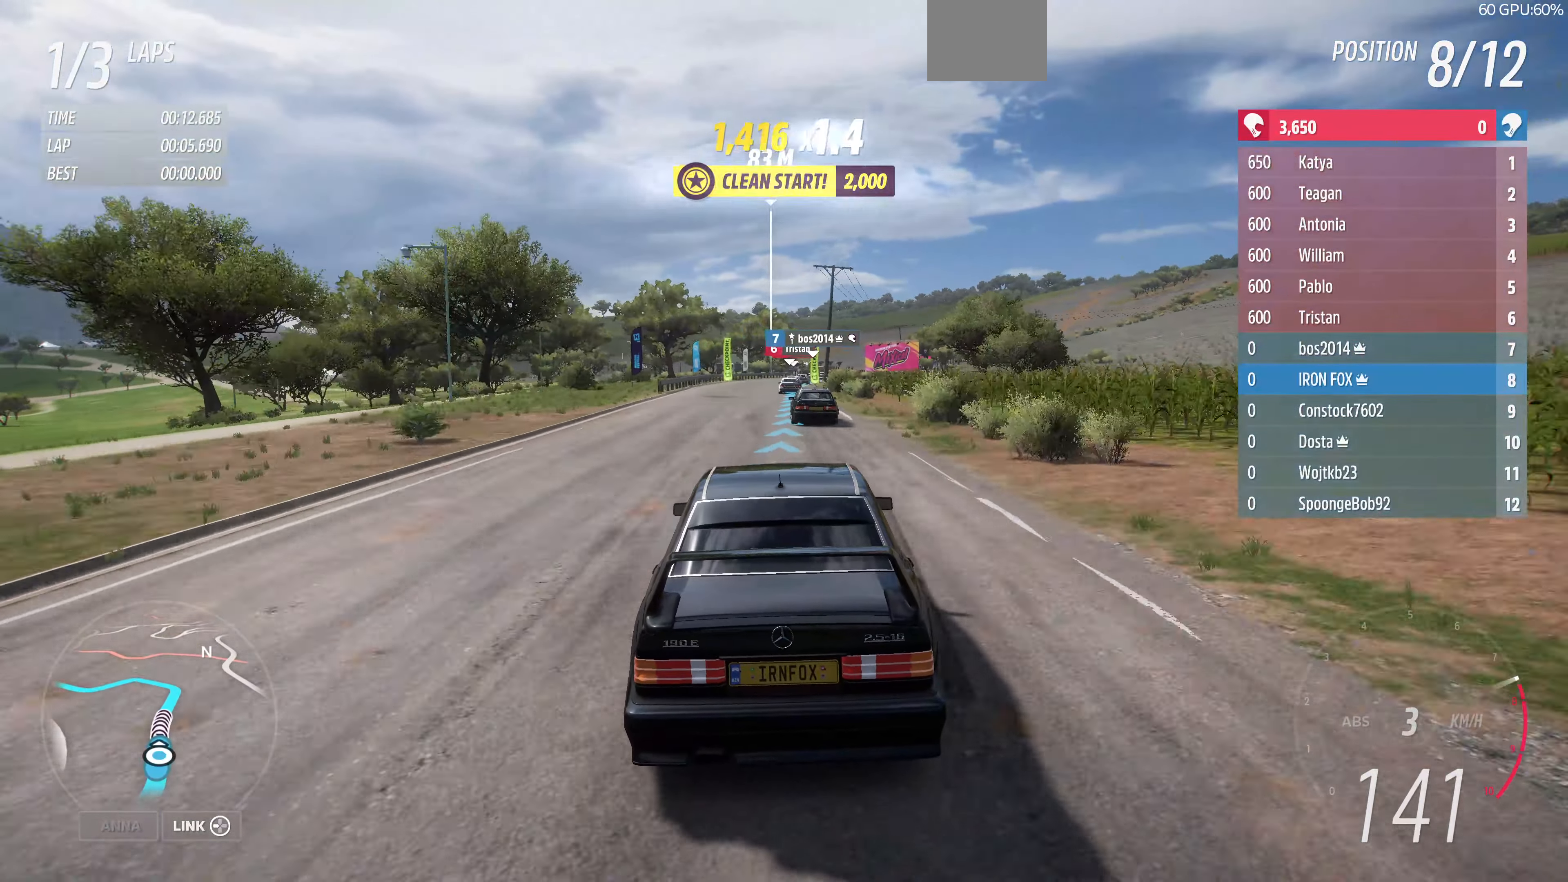
{"buttons": ["R2"], "left_stick": "up", "right_stick": "center", "events": [[100, "left_stick", "center"], [367, "left_stick", "up"]]}
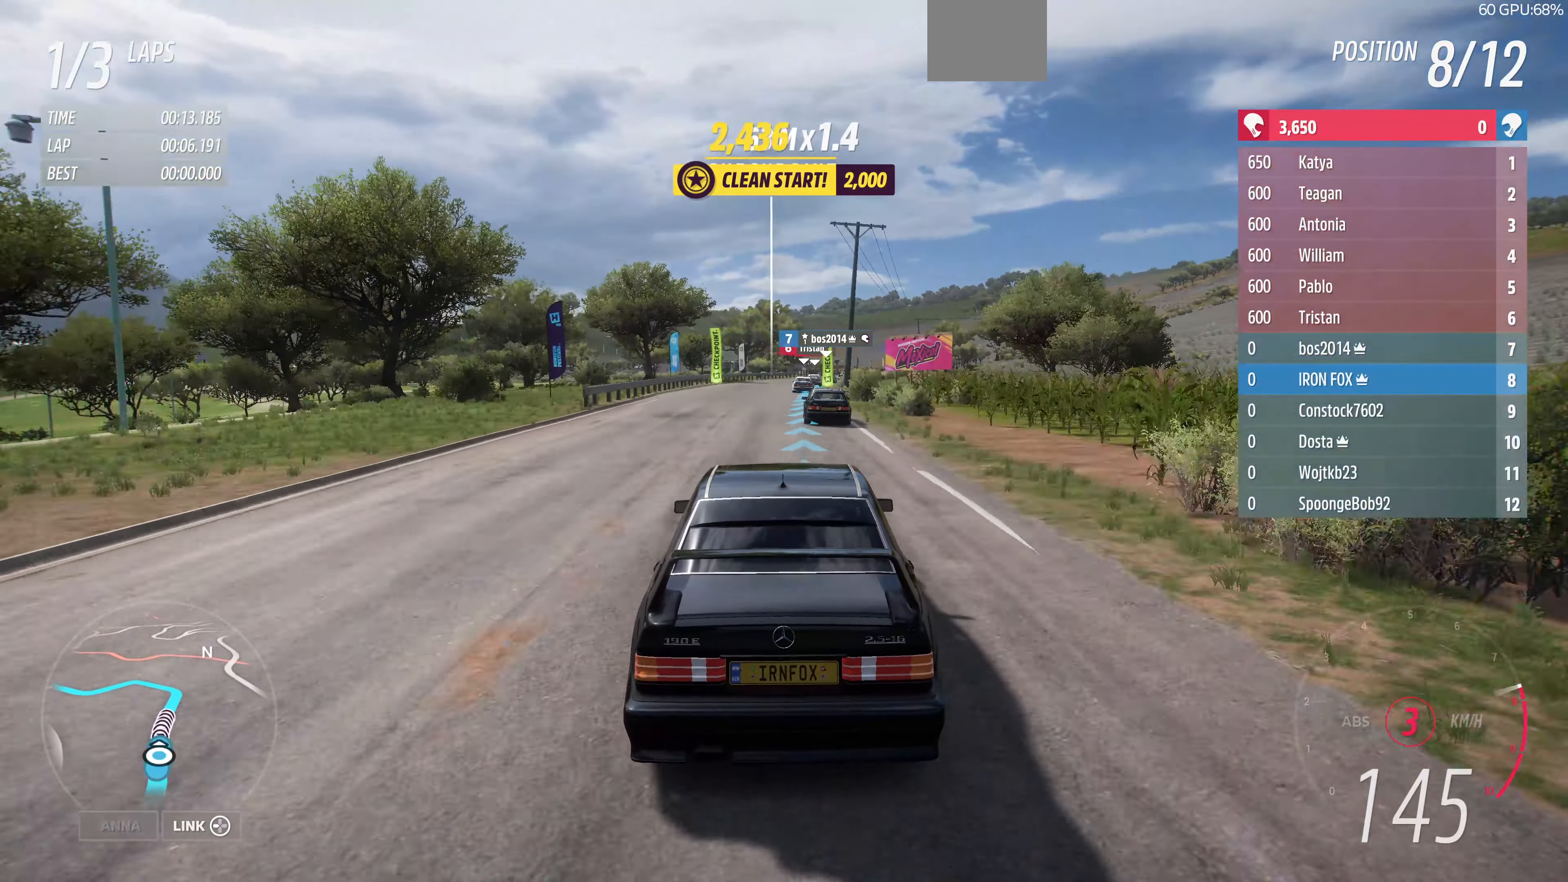
{"buttons": ["R2"], "left_stick": "up", "right_stick": "center", "events": []}
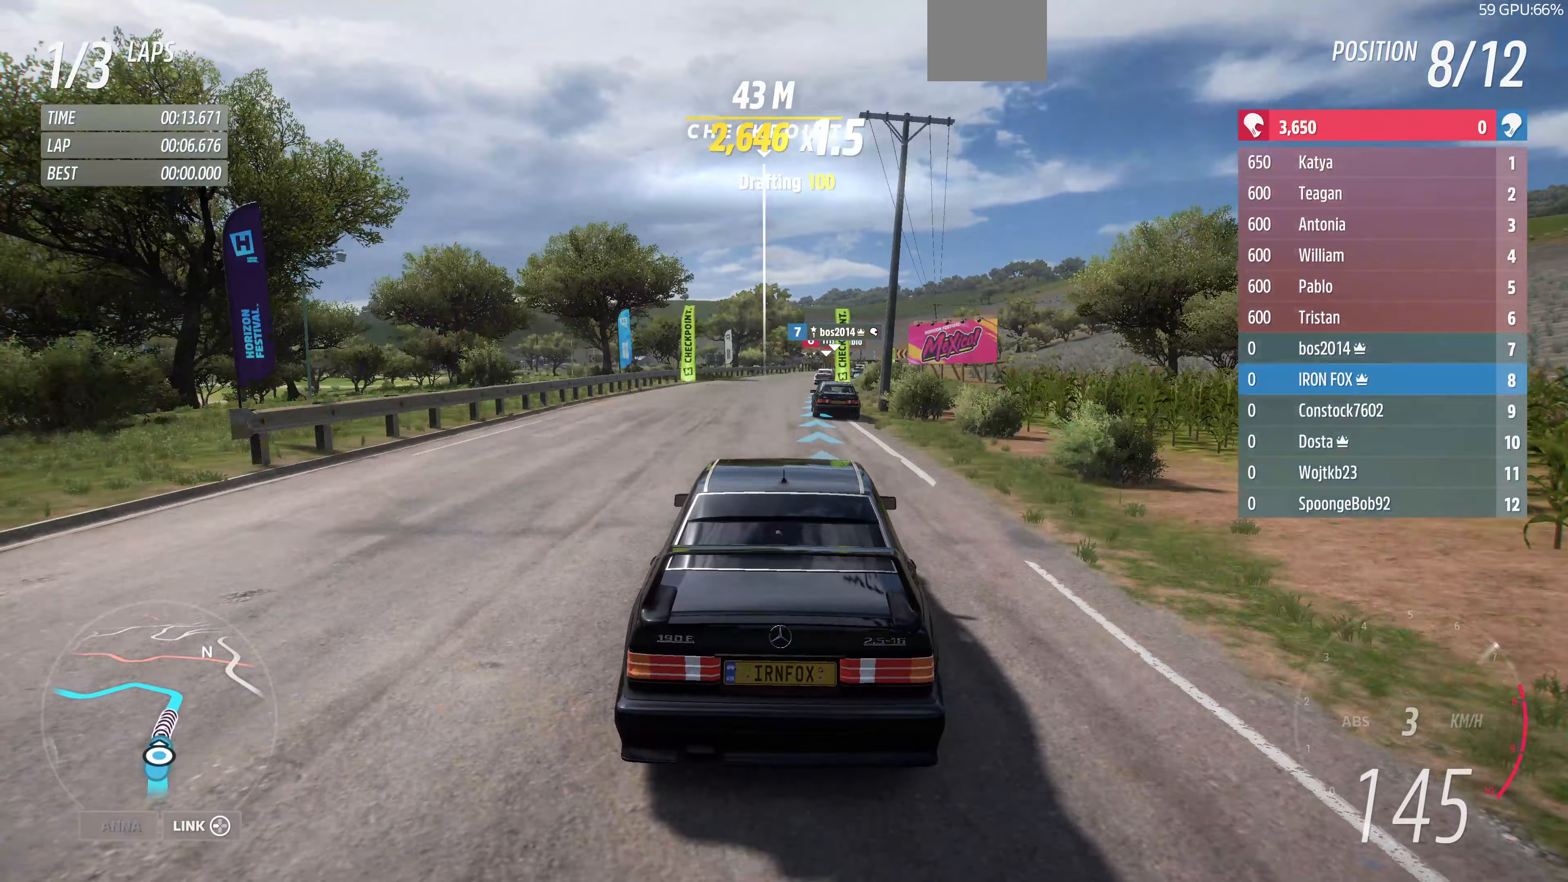
{"buttons": ["R2"], "left_stick": "up", "right_stick": "center", "events": []}
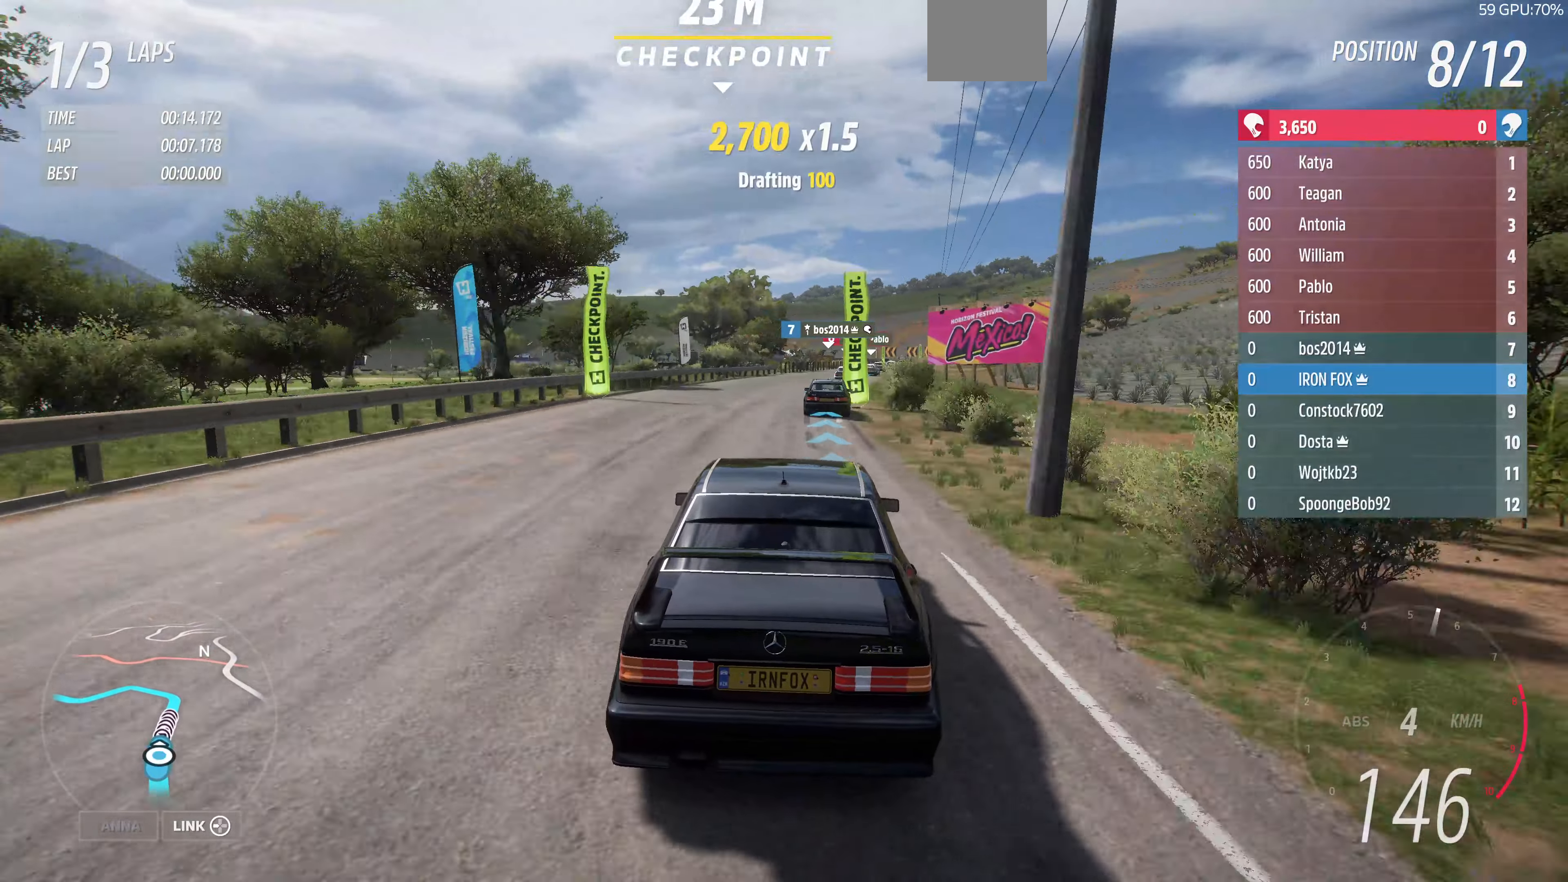
{"buttons": ["R2"], "left_stick": "up", "right_stick": "center", "events": []}
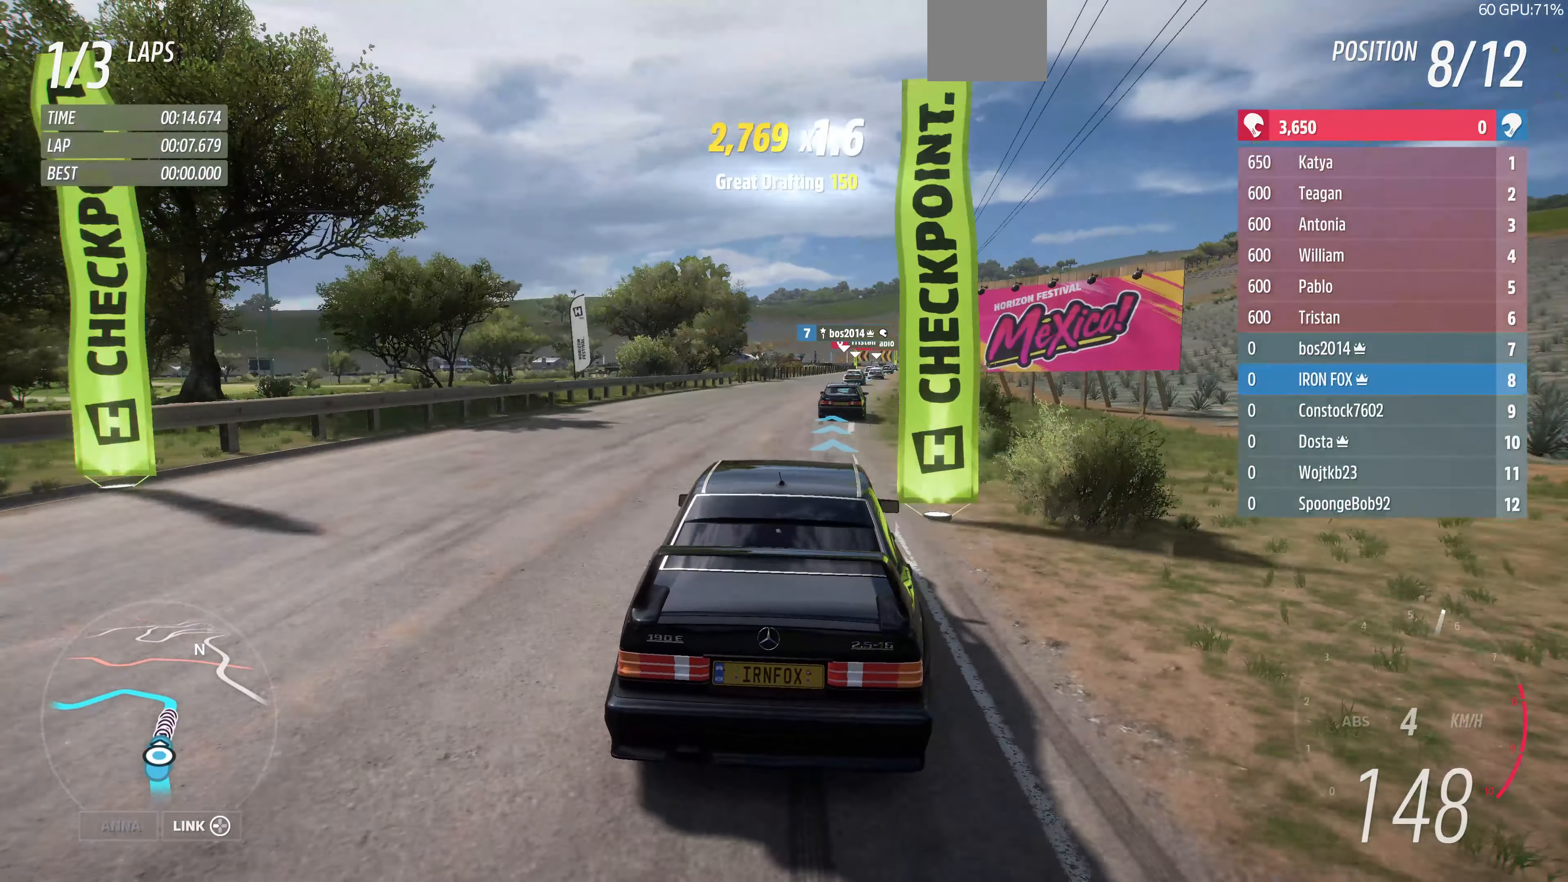
{"buttons": ["R2"], "left_stick": "up", "right_stick": "center", "events": []}
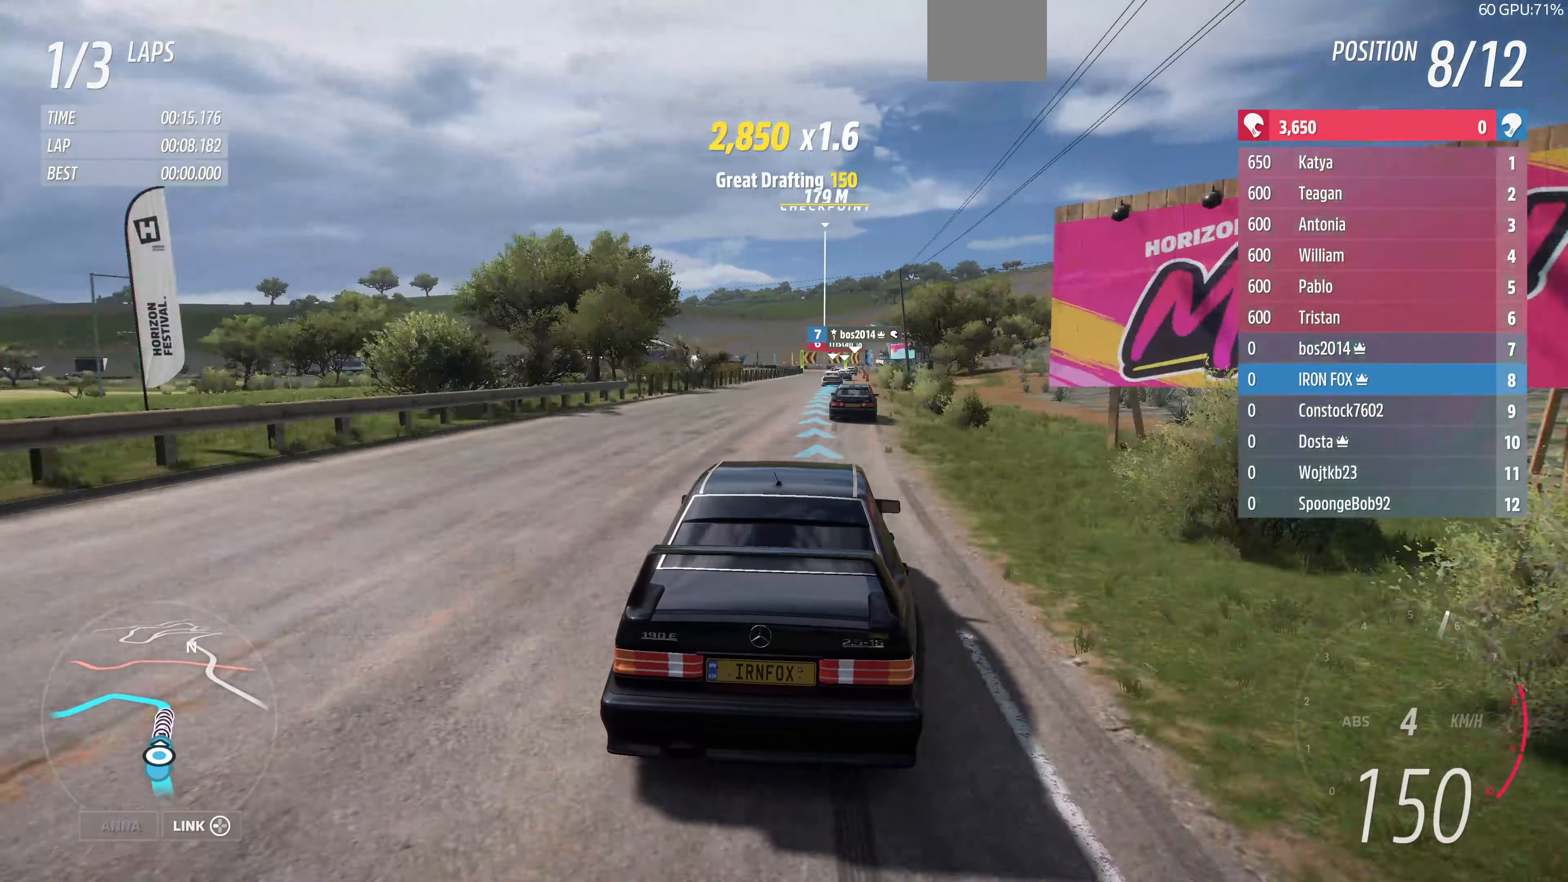
{"buttons": ["R2"], "left_stick": "up", "right_stick": "center", "events": []}
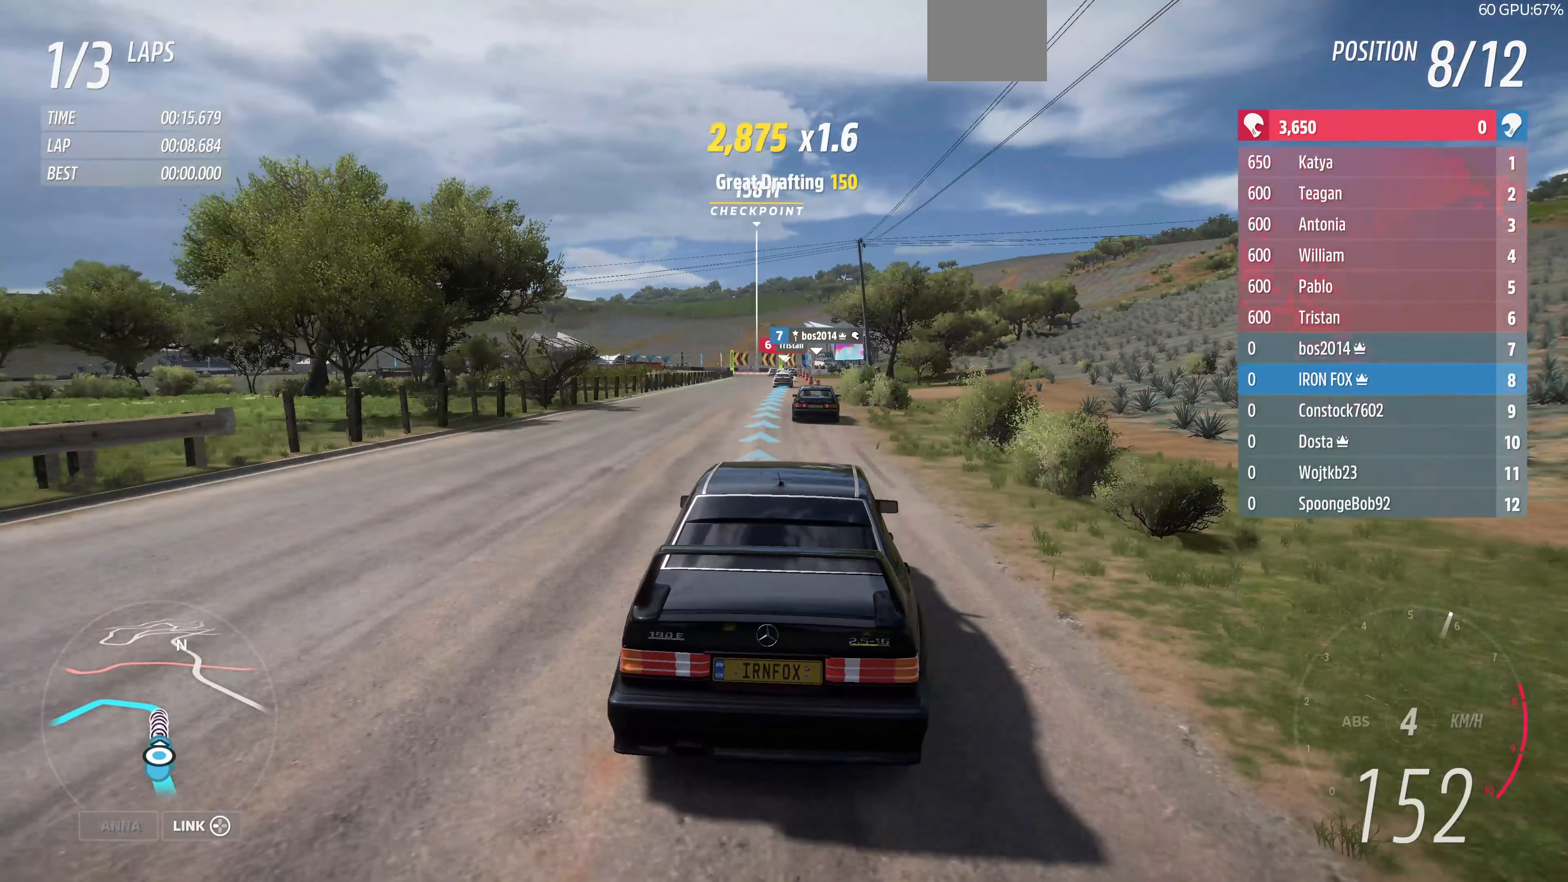
{"buttons": ["R2"], "left_stick": "up", "right_stick": "center", "events": []}
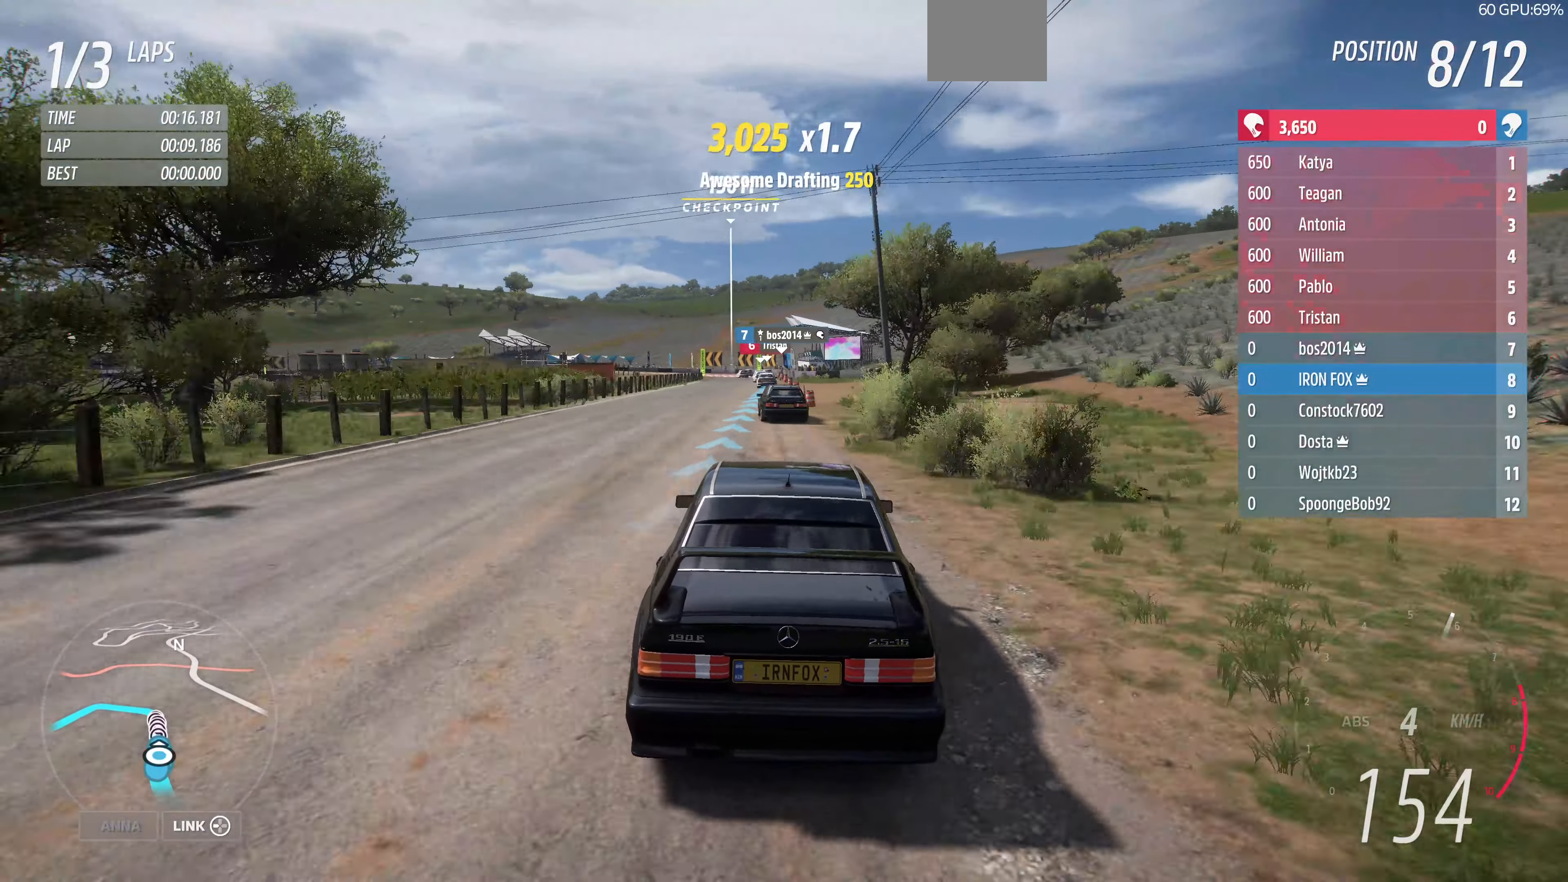
{"buttons": ["R2"], "left_stick": "up", "right_stick": "center", "events": []}
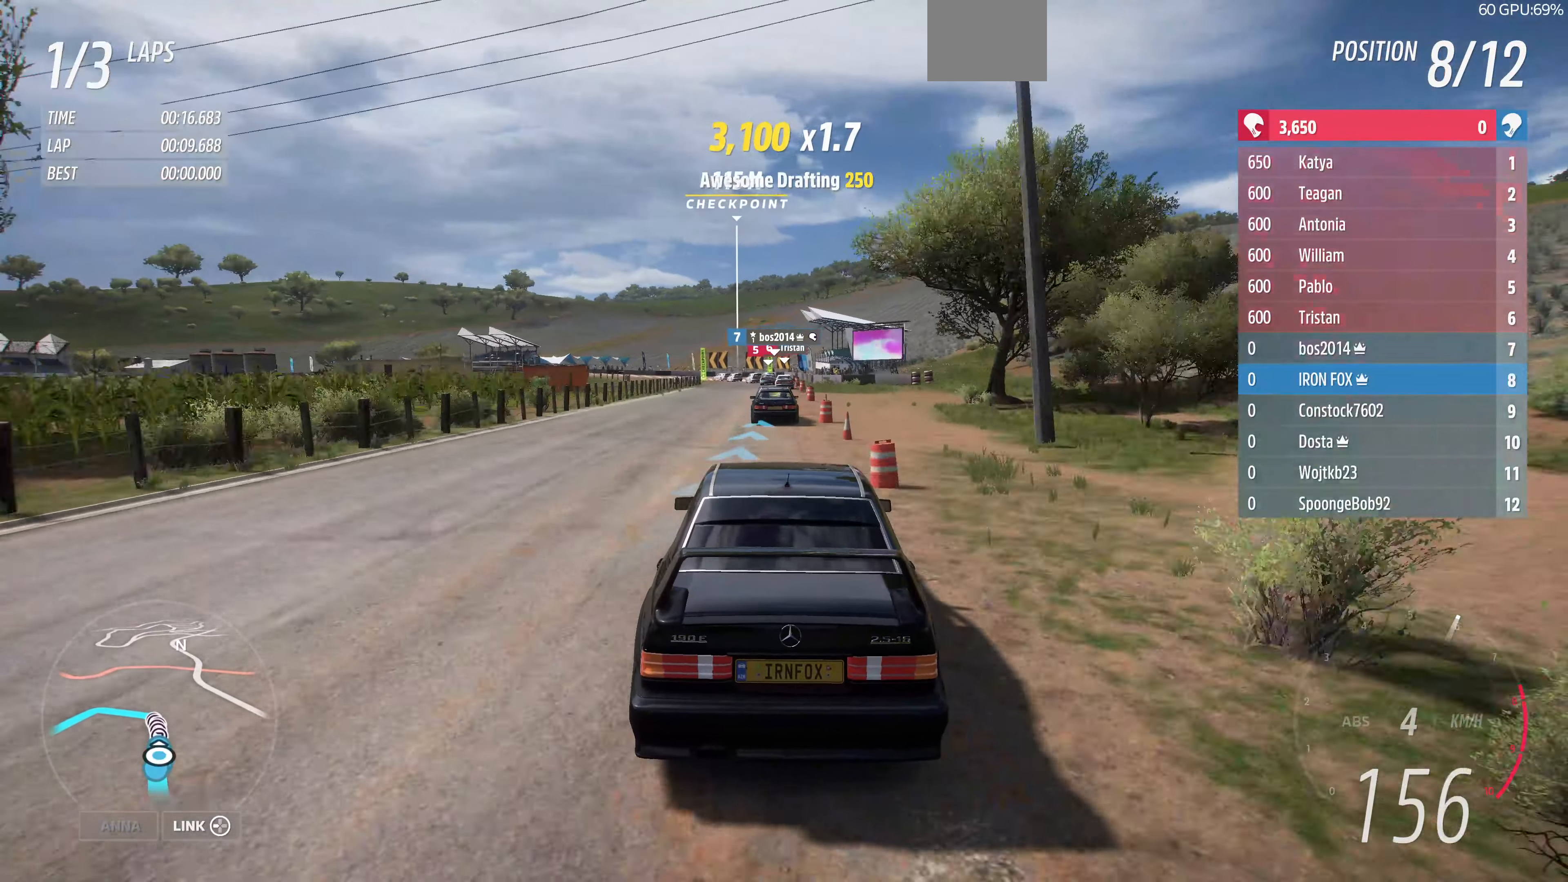
{"buttons": ["R2"], "left_stick": "up", "right_stick": "center", "events": []}
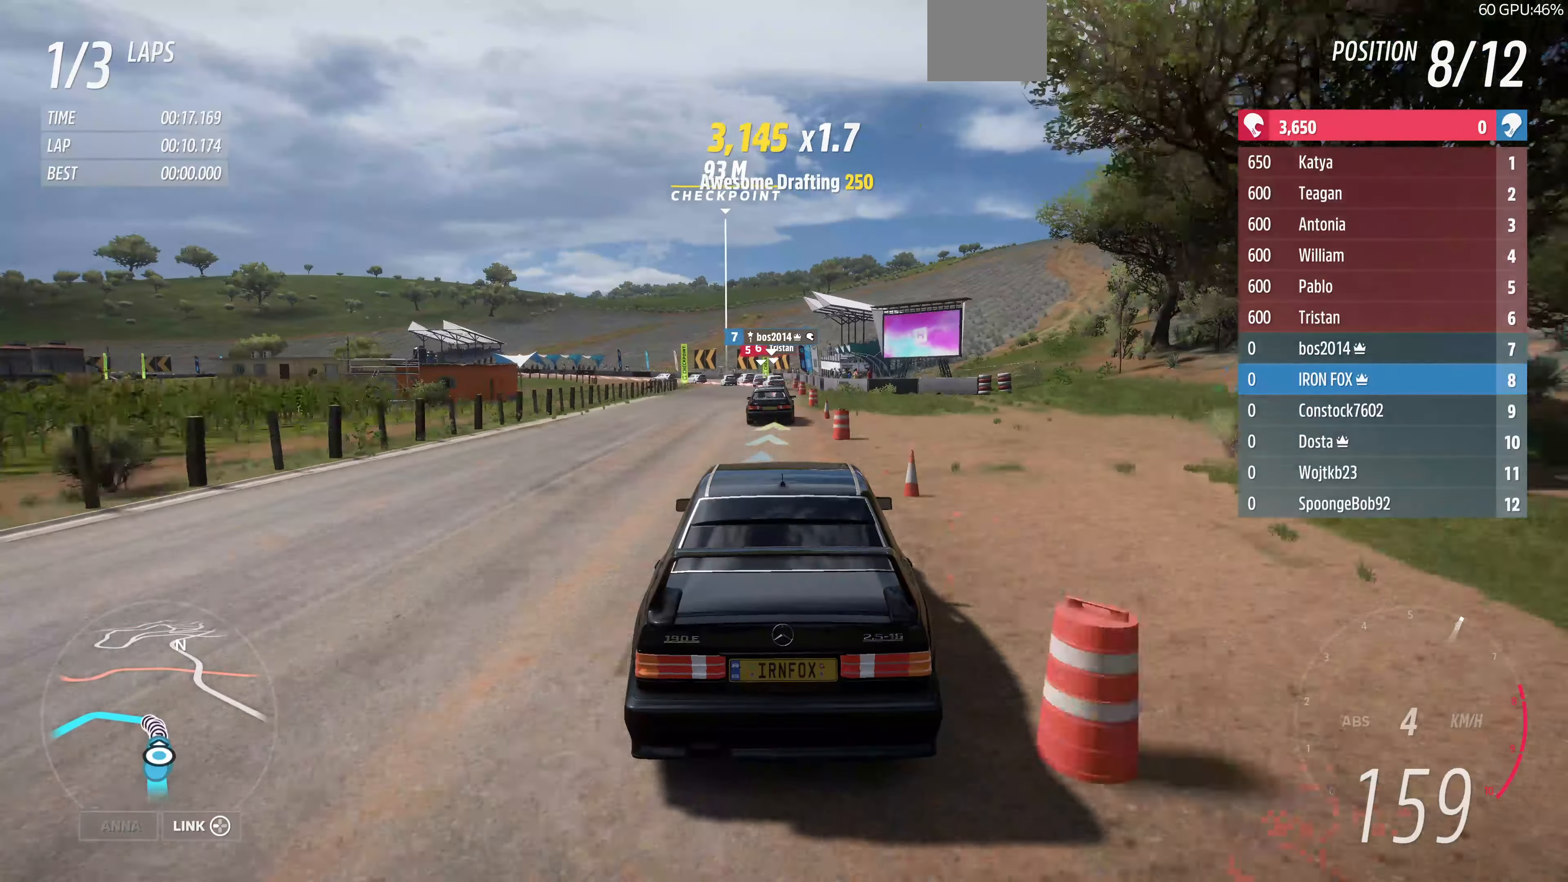
{"buttons": ["R2"], "left_stick": "up", "right_stick": "center", "events": []}
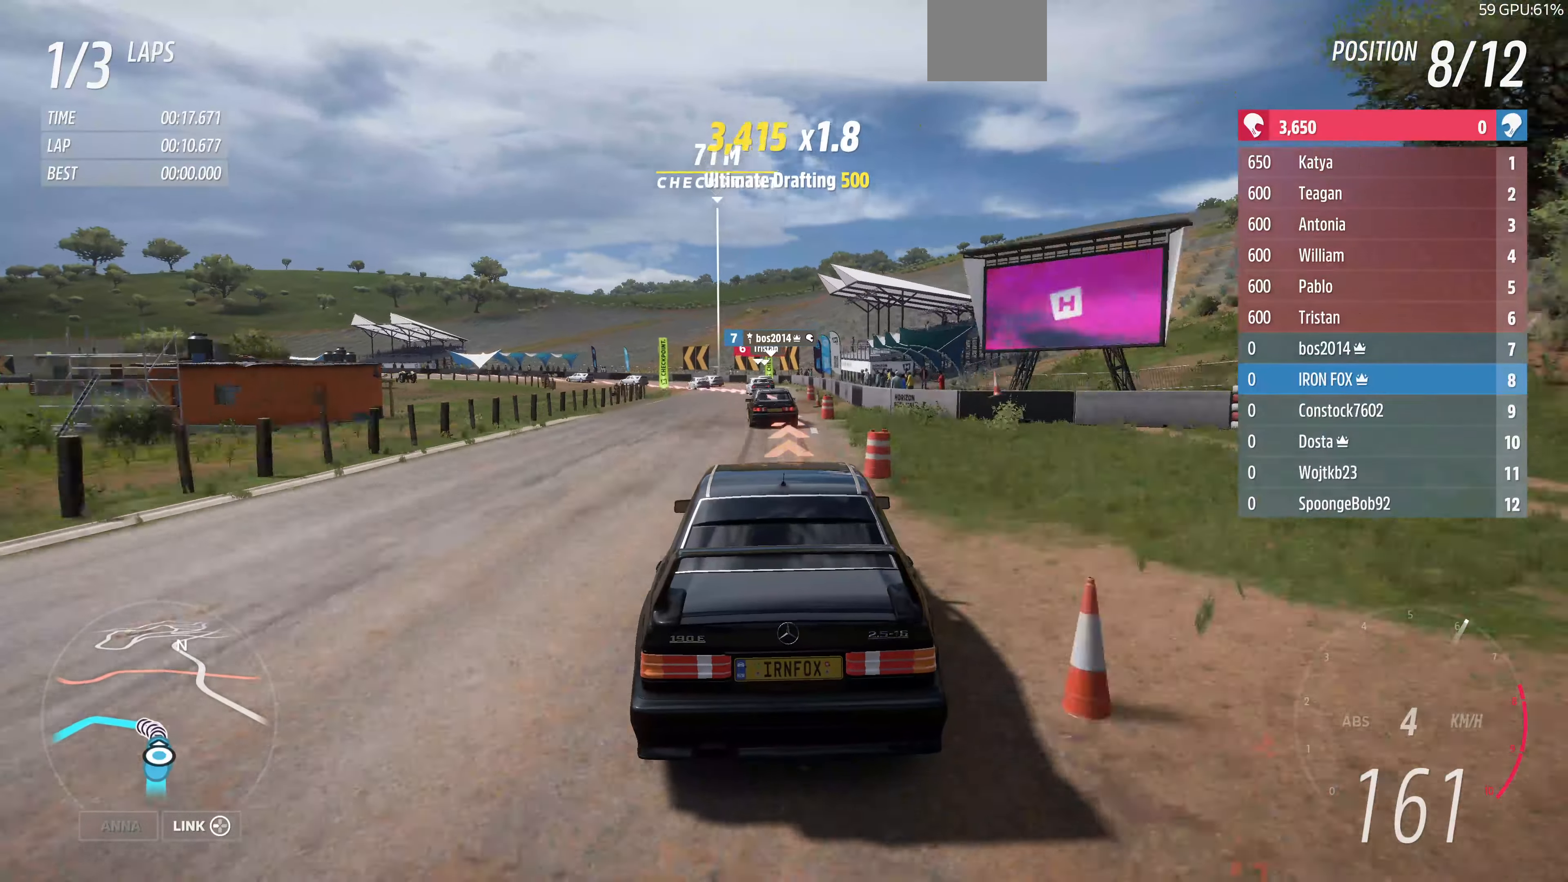
{"buttons": ["L2"], "left_stick": "up-left", "right_stick": "center", "events": [[67, "left_stick", "up-left"], [233, "L2", "down"], [233, "R2", "up"]]}
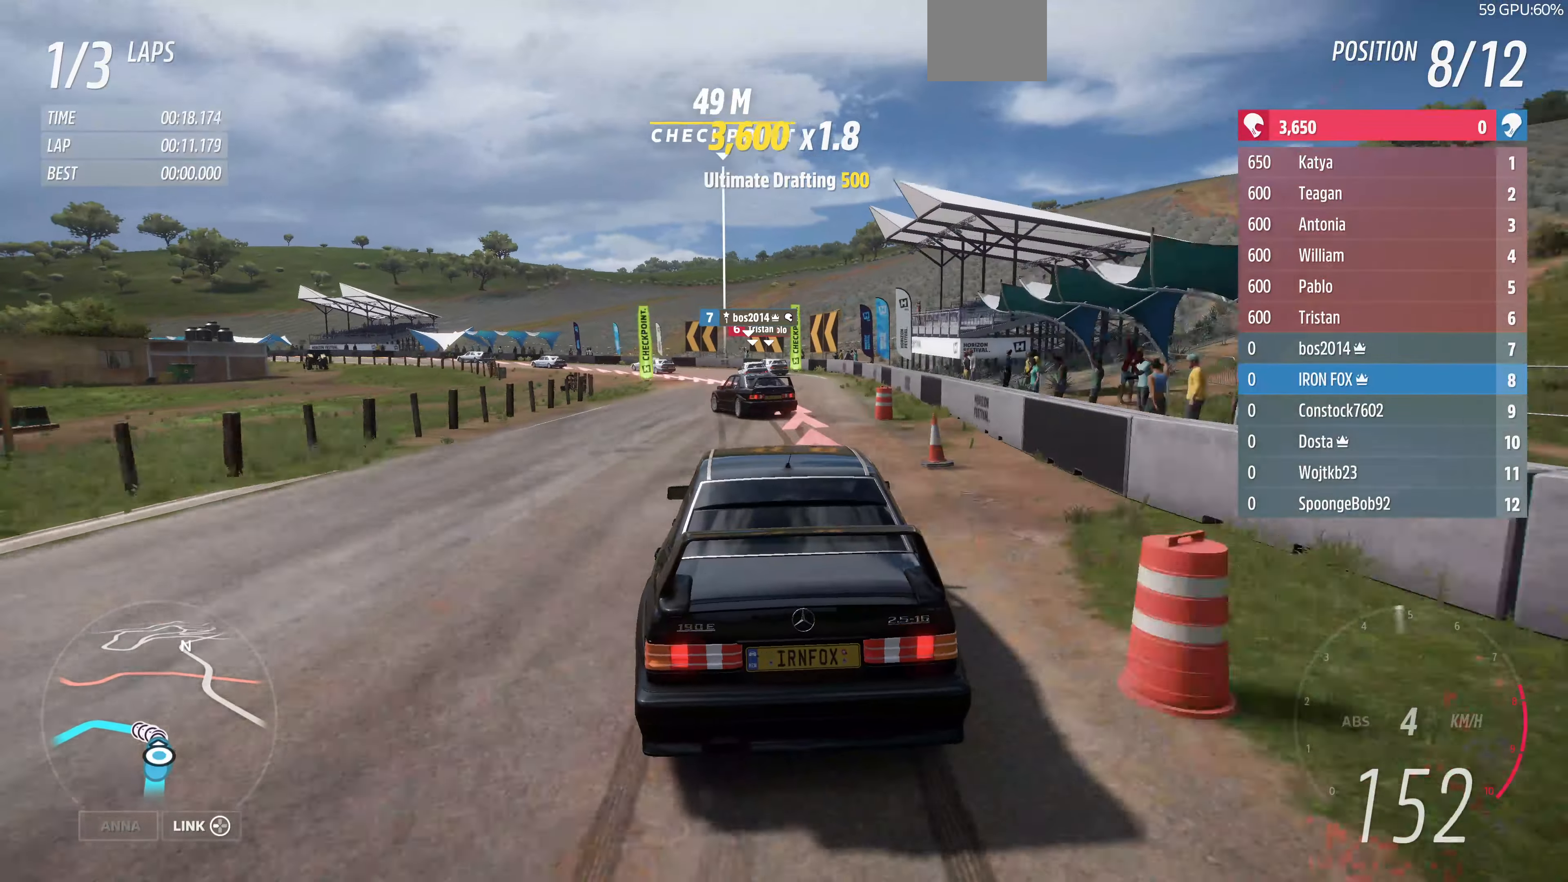
{"buttons": ["L2"], "left_stick": "up-left", "right_stick": "center", "events": []}
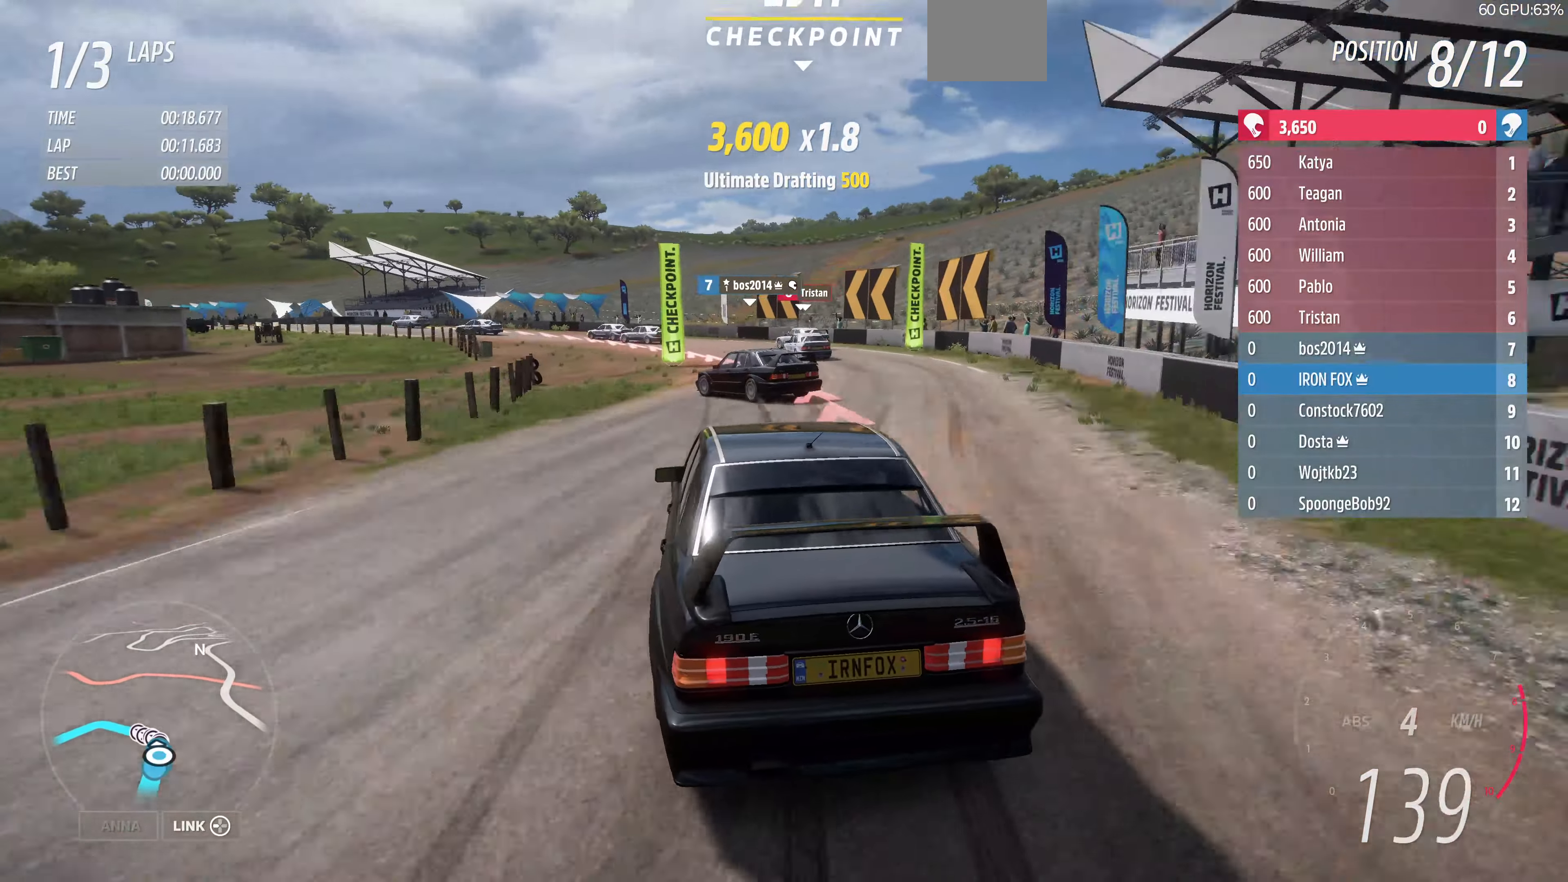
{"buttons": [], "left_stick": "up", "right_stick": "center", "events": [[167, "L2", "up"], [433, "left_stick", "up"]]}
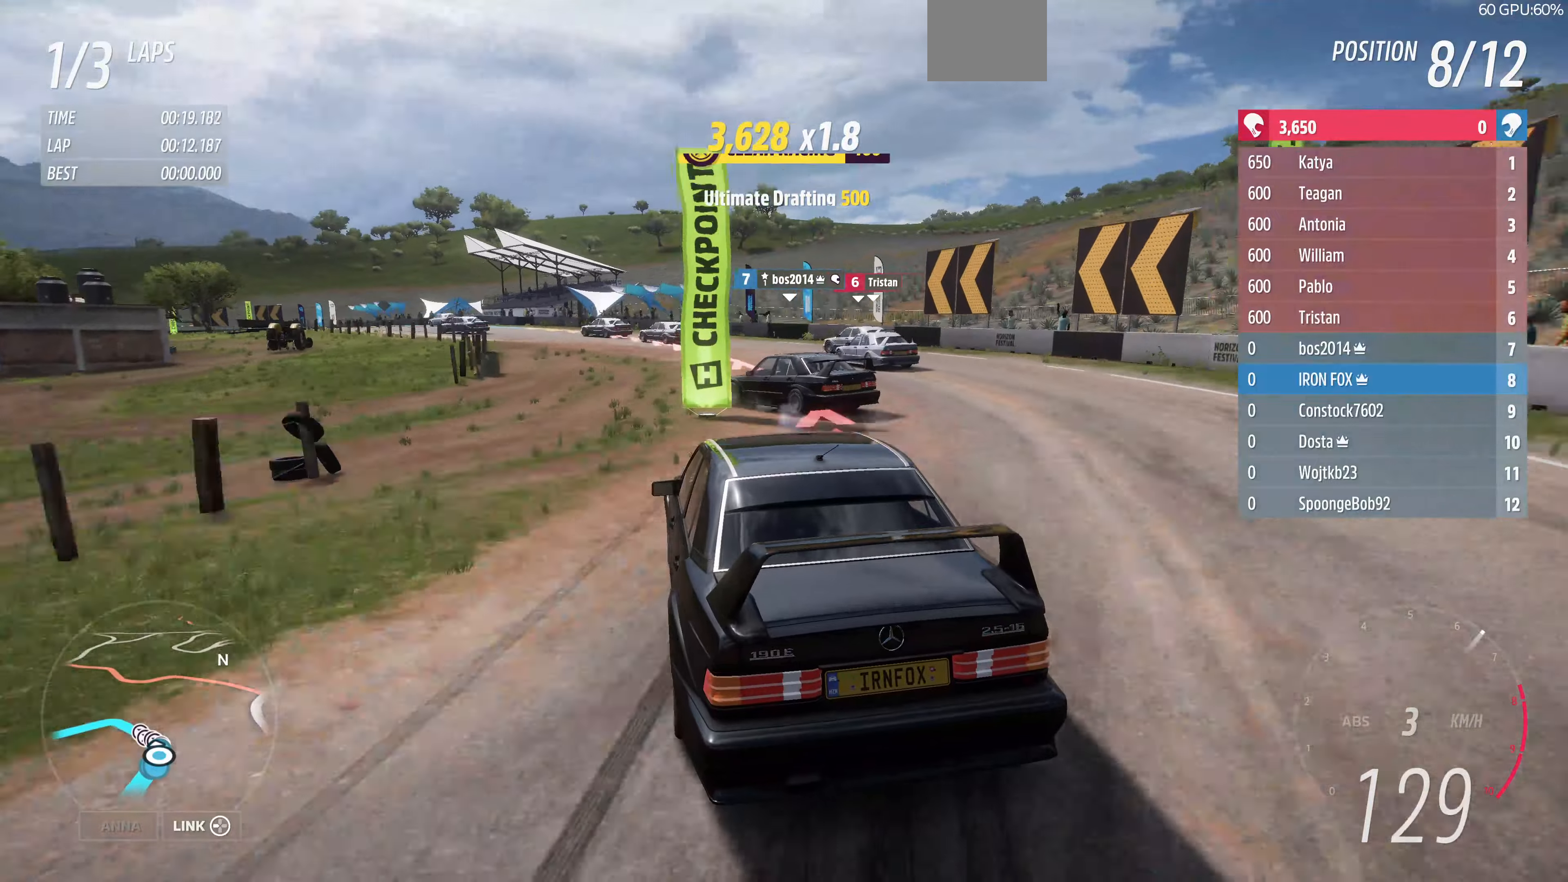
{"buttons": [], "left_stick": "up", "right_stick": "center", "events": []}
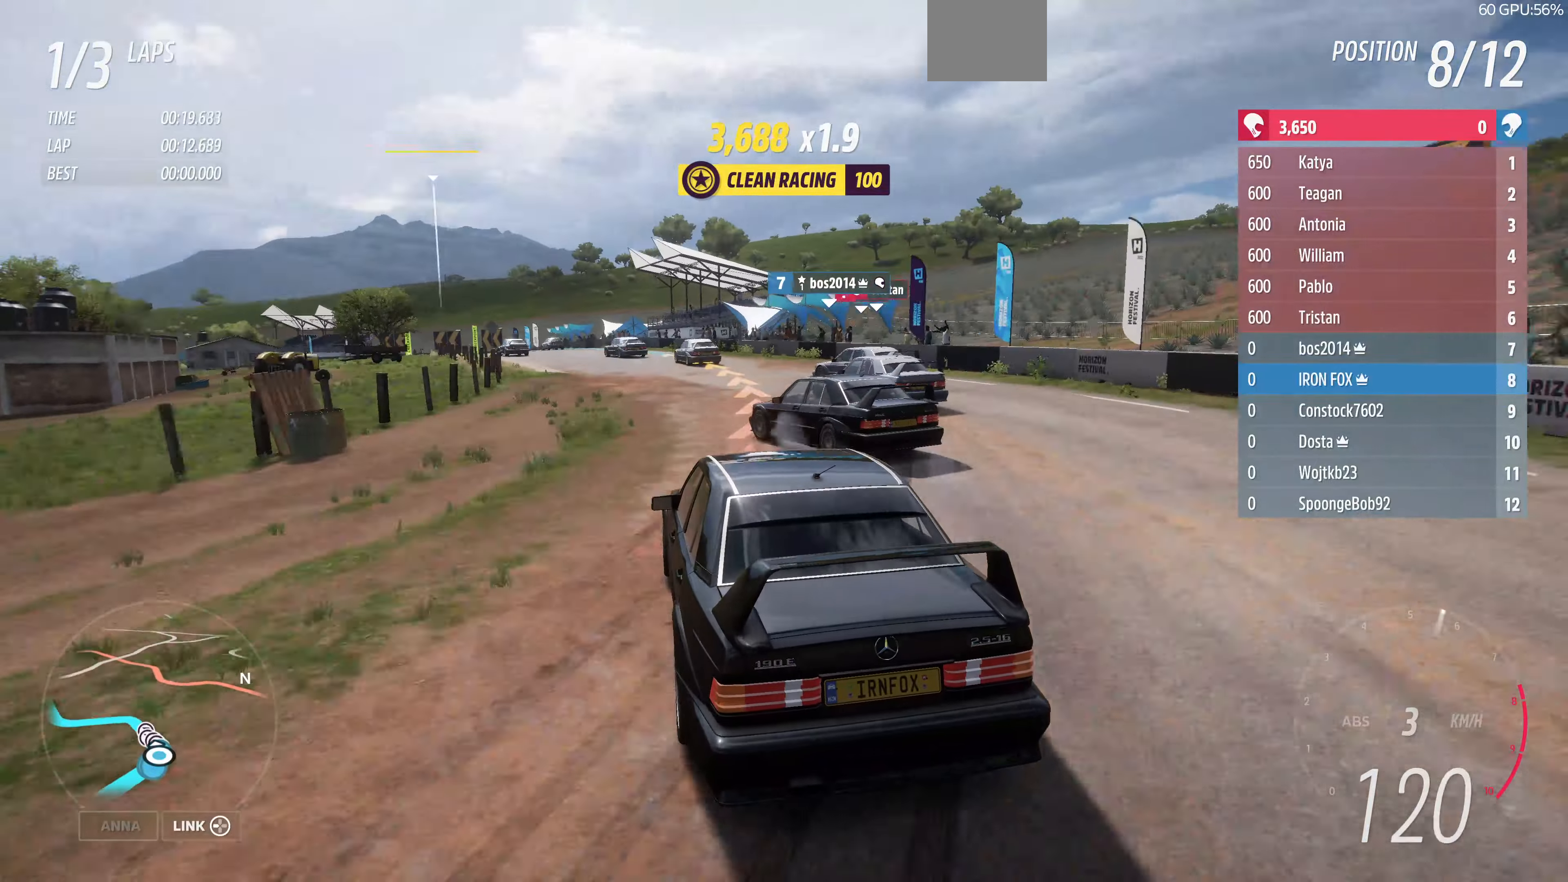
{"buttons": ["R2"], "left_stick": "up", "right_stick": "center", "events": [[466, "R2", "down"]]}
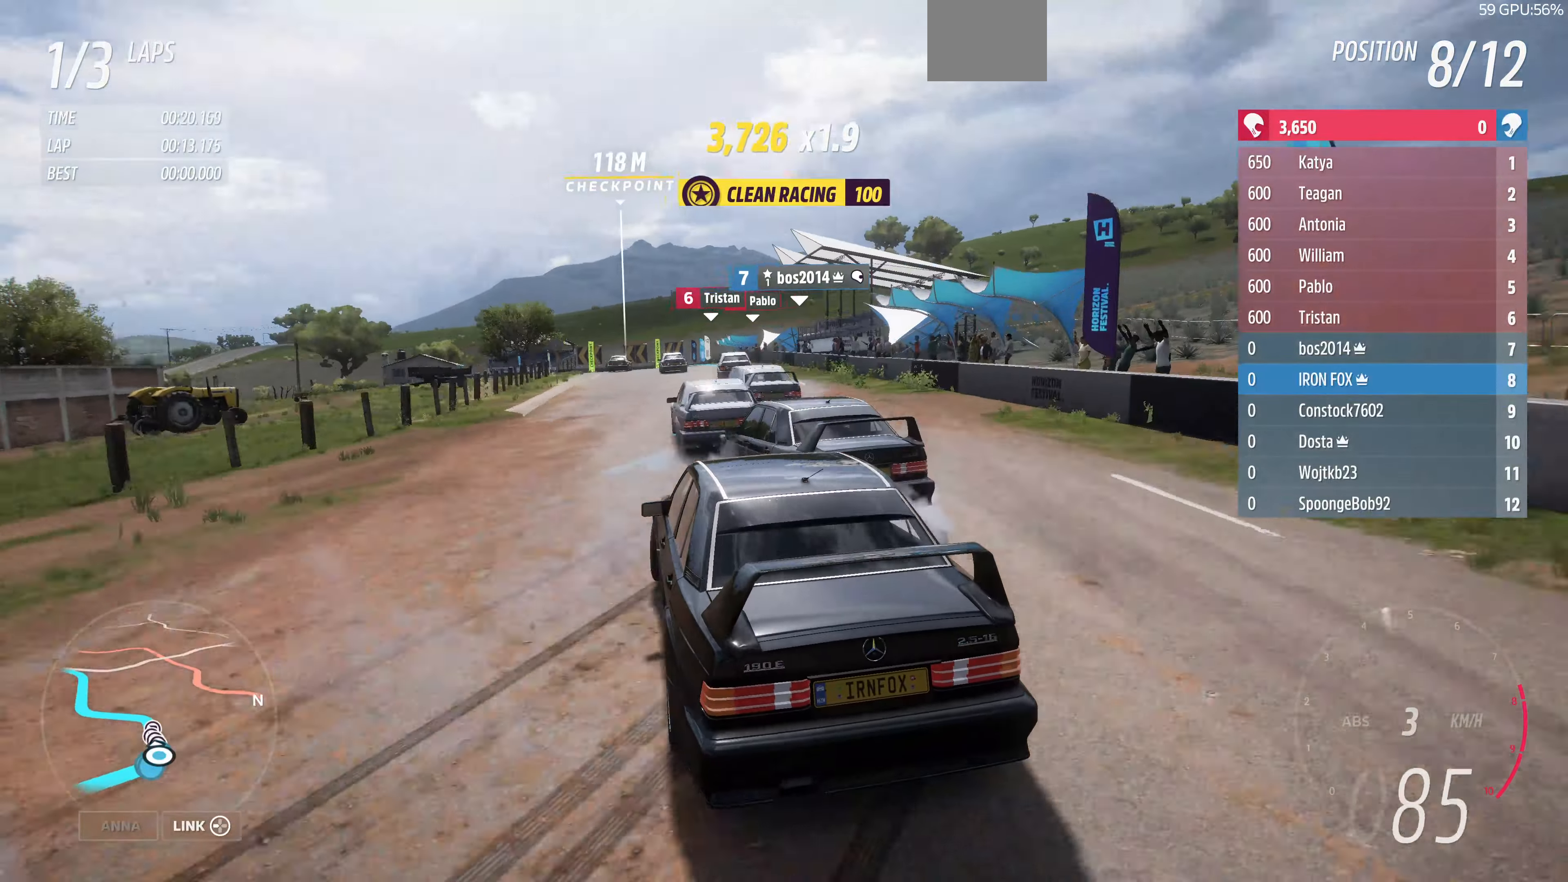
{"buttons": ["R2"], "left_stick": "up-right", "right_stick": "up", "events": [[100, "right_stick", "up-left"], [333, "left_stick", "up-right"], [466, "right_stick", "up"]]}
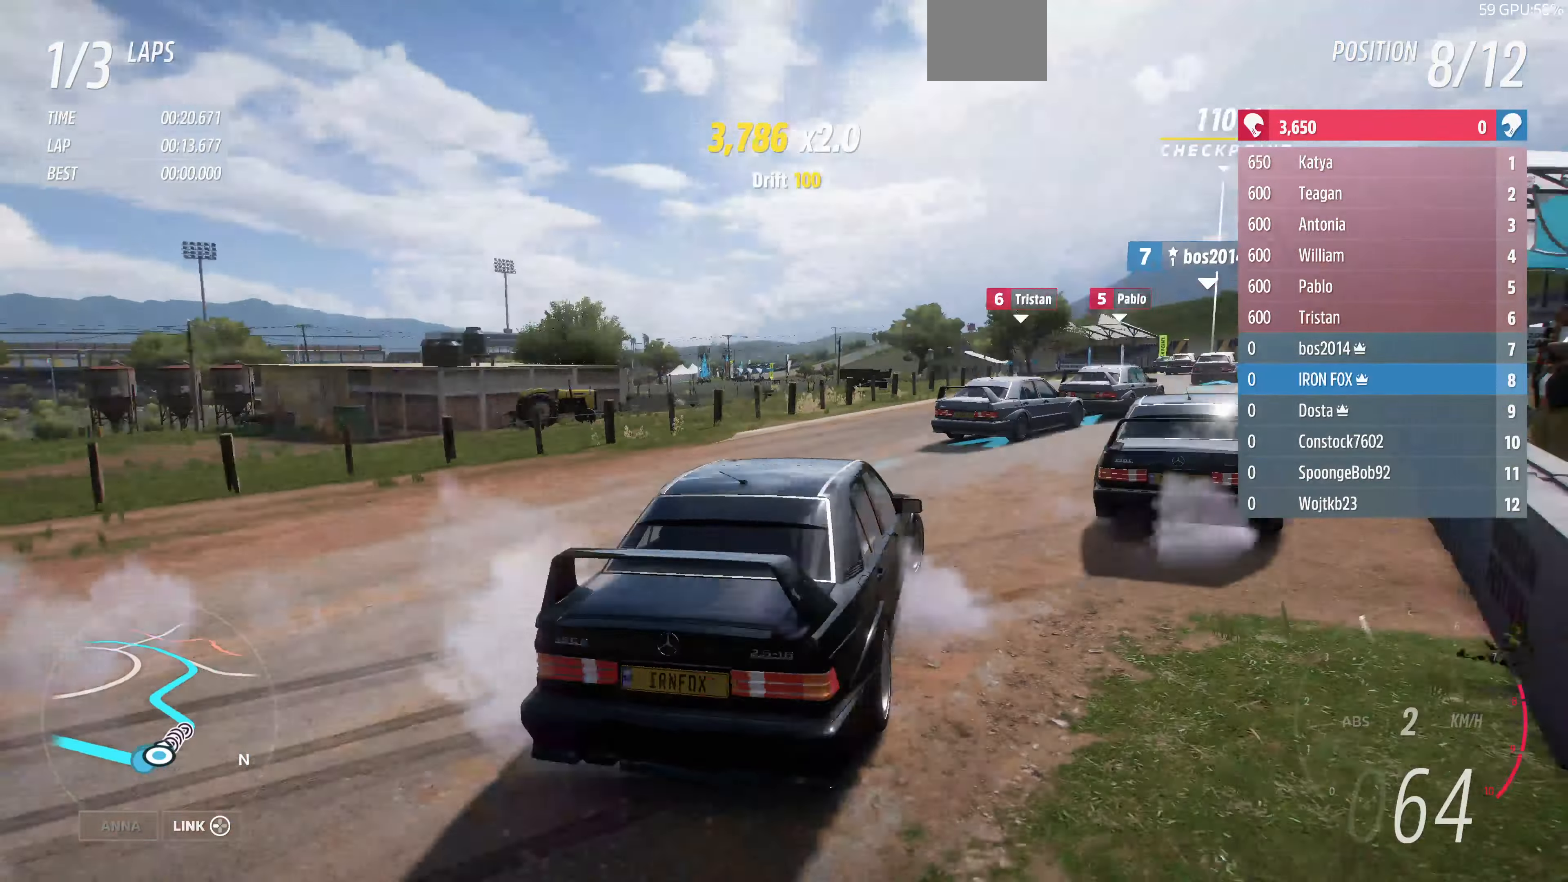
{"buttons": ["R2"], "left_stick": "up-right", "right_stick": "up", "events": []}
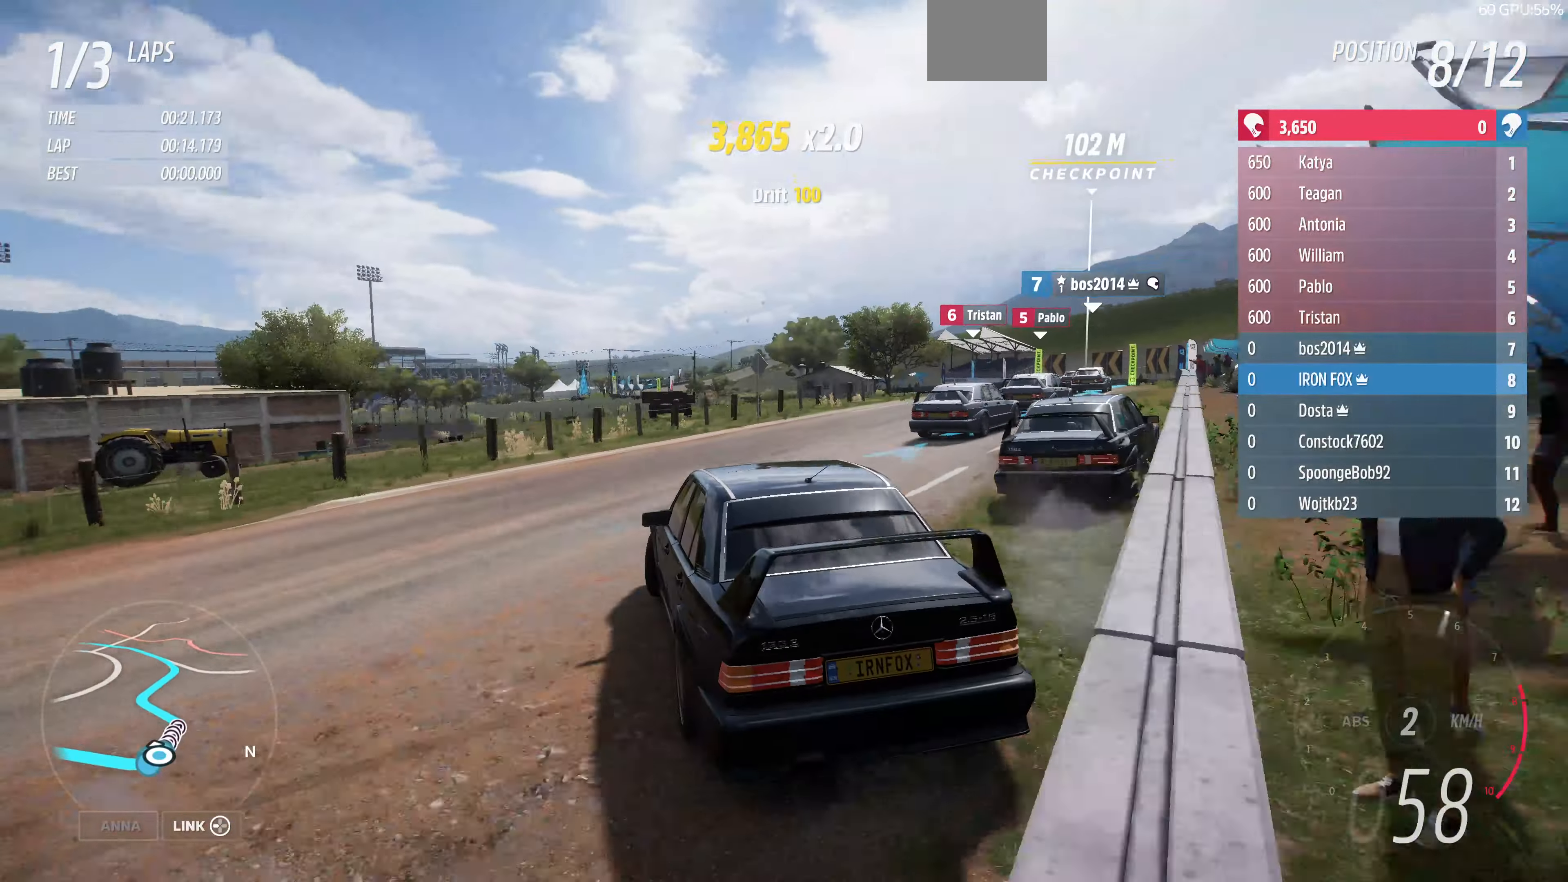
{"buttons": ["R2"], "left_stick": "right", "right_stick": "up", "events": [[300, "left_stick", "right"]]}
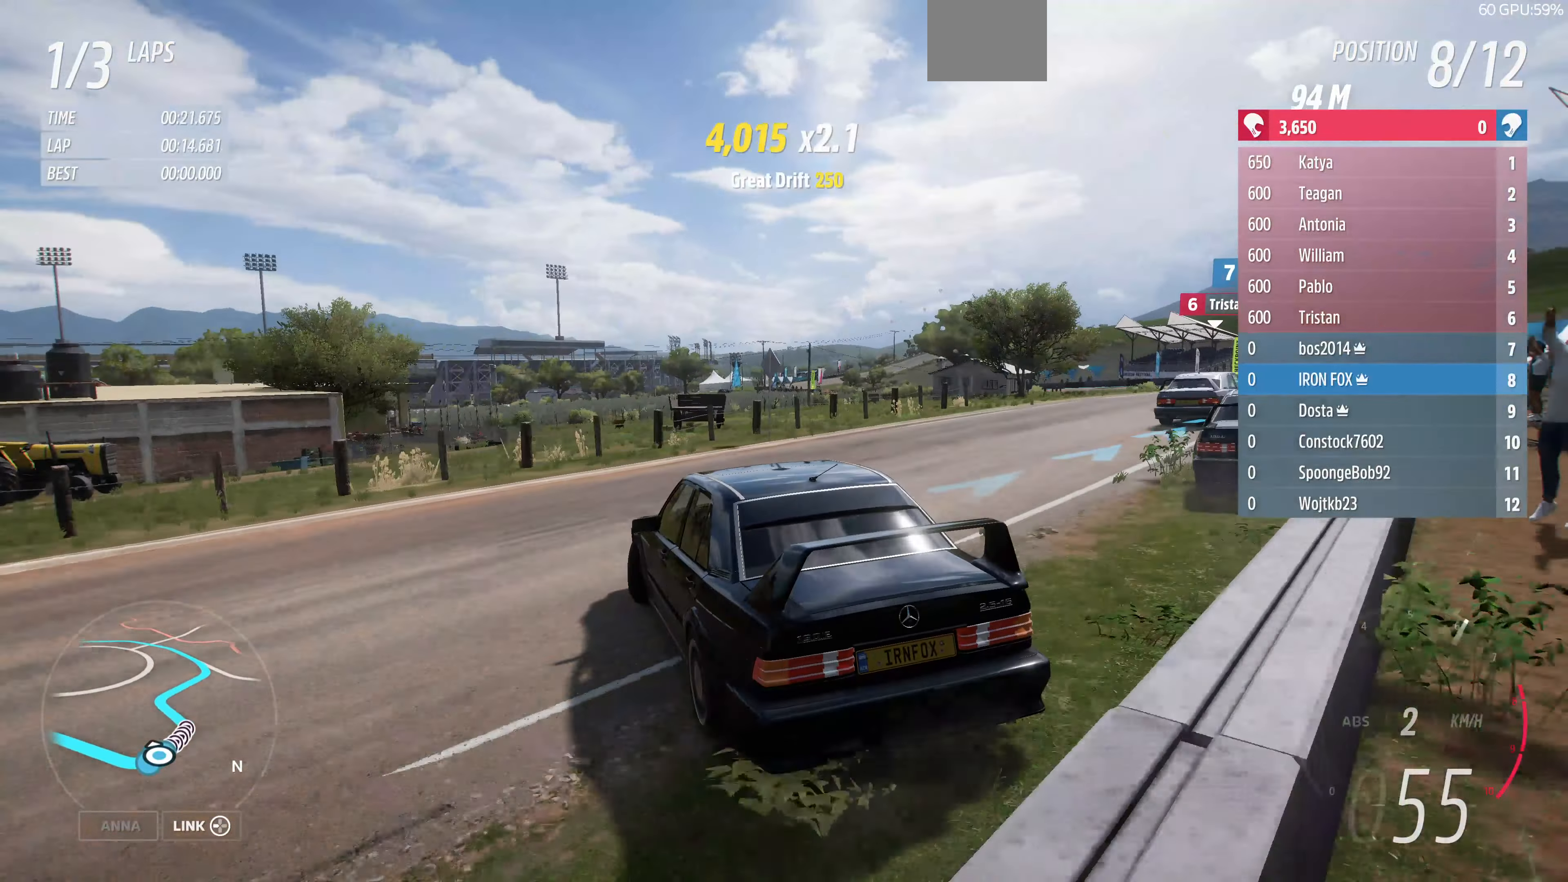
{"buttons": [], "left_stick": "right", "right_stick": "up", "events": [[500, "R2", "up"]]}
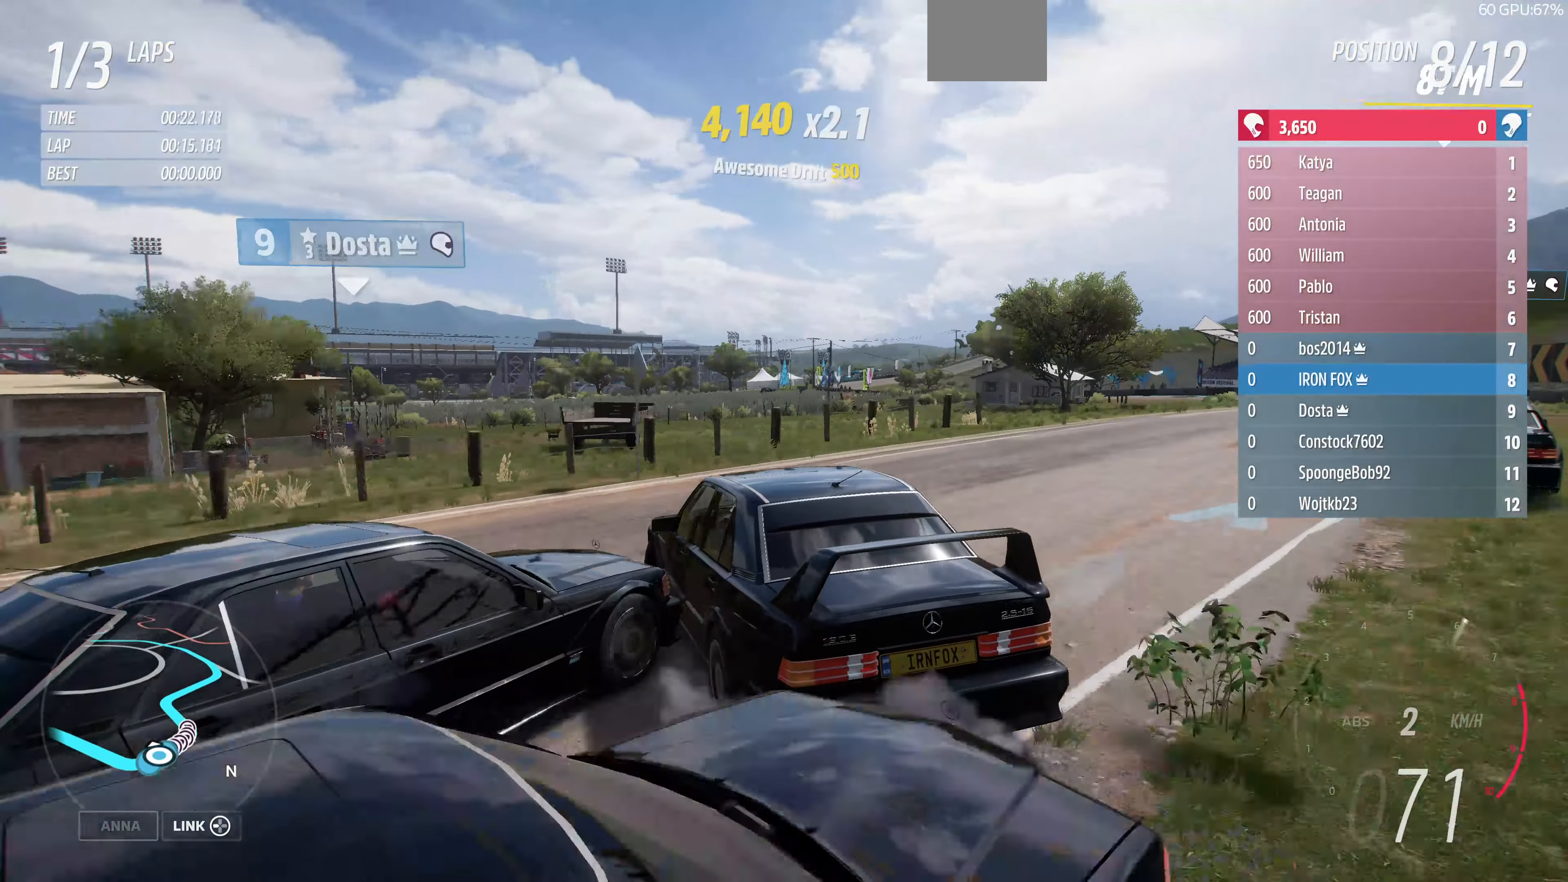
{"buttons": [], "left_stick": "right", "right_stick": "up", "events": []}
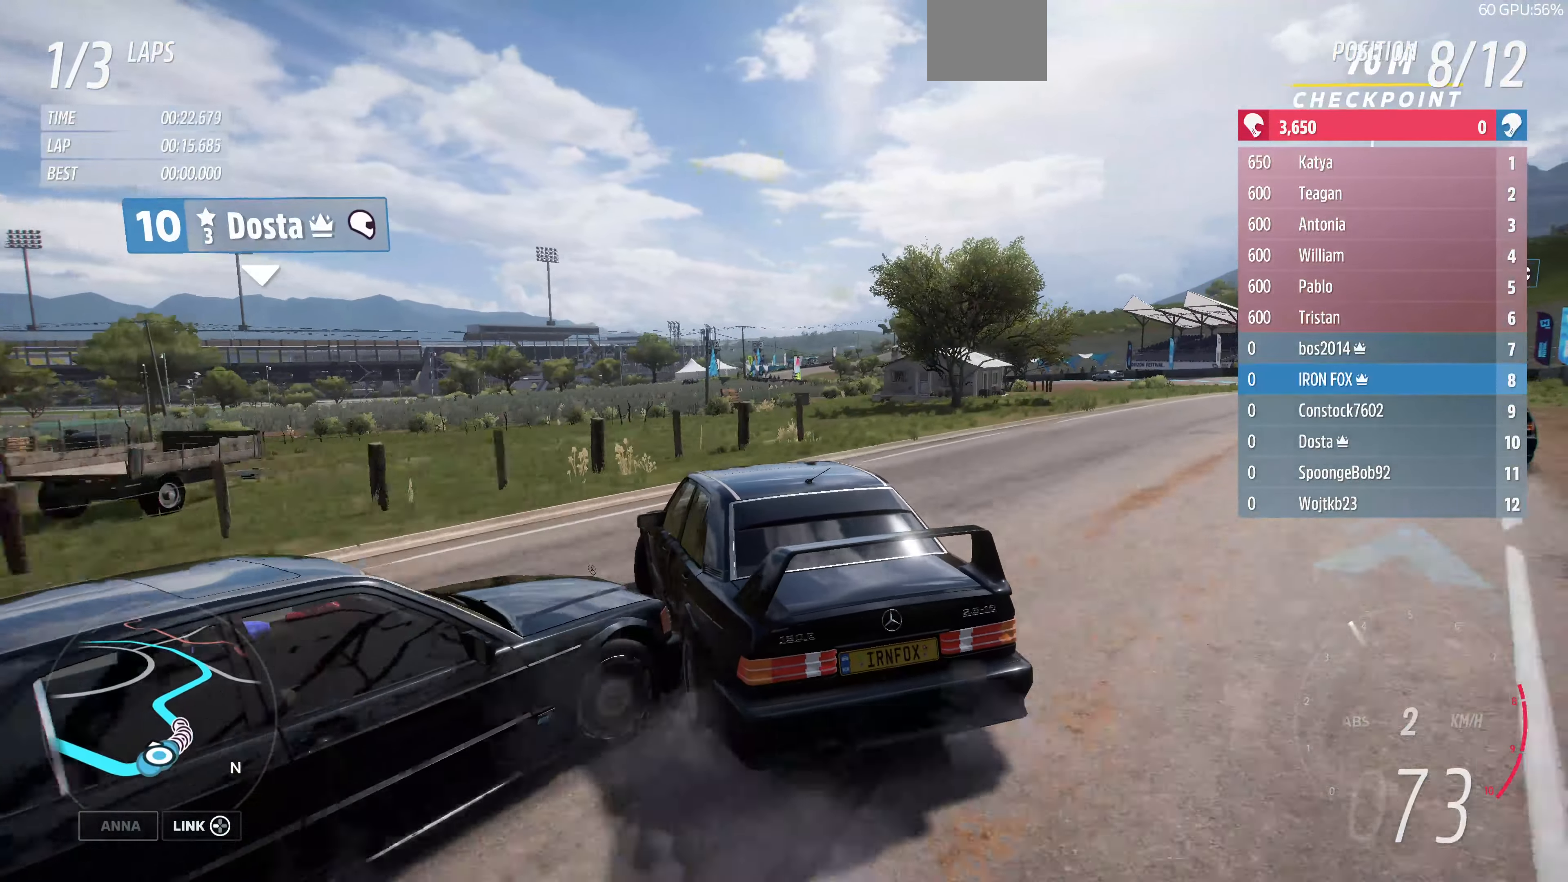
{"buttons": [], "left_stick": "right", "right_stick": "up", "events": []}
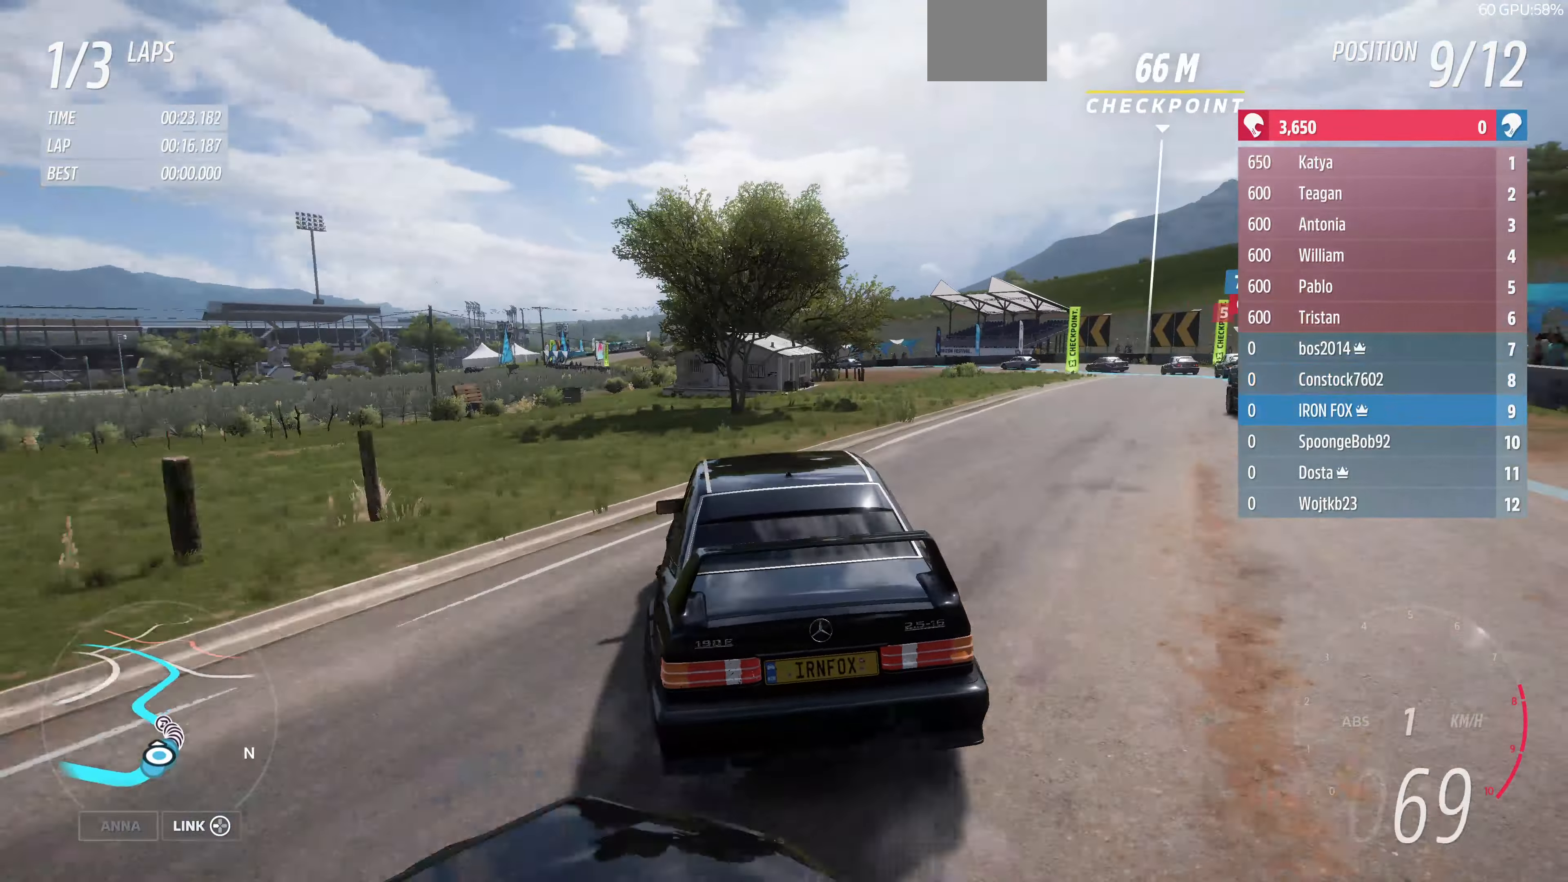
{"buttons": [], "left_stick": "center", "right_stick": "up", "events": [[66, "left_stick", "left"], [466, "left_stick", "center"]]}
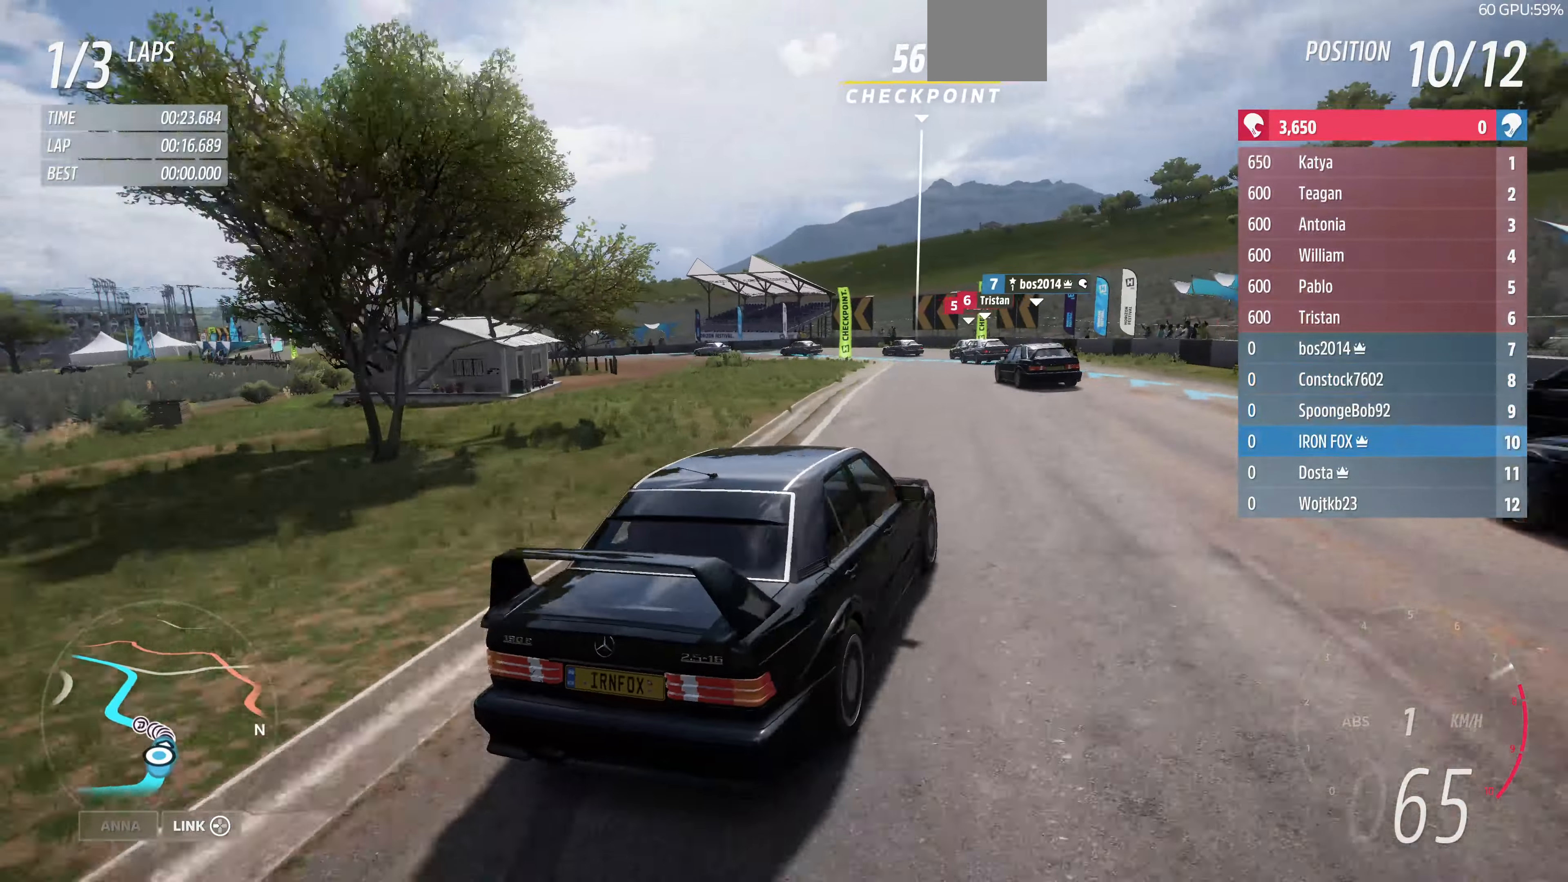
{"buttons": [], "left_stick": "left", "right_stick": "up", "events": [[100, "left_stick", "left"], [366, "R2", "down"], [500, "R2", "up"]]}